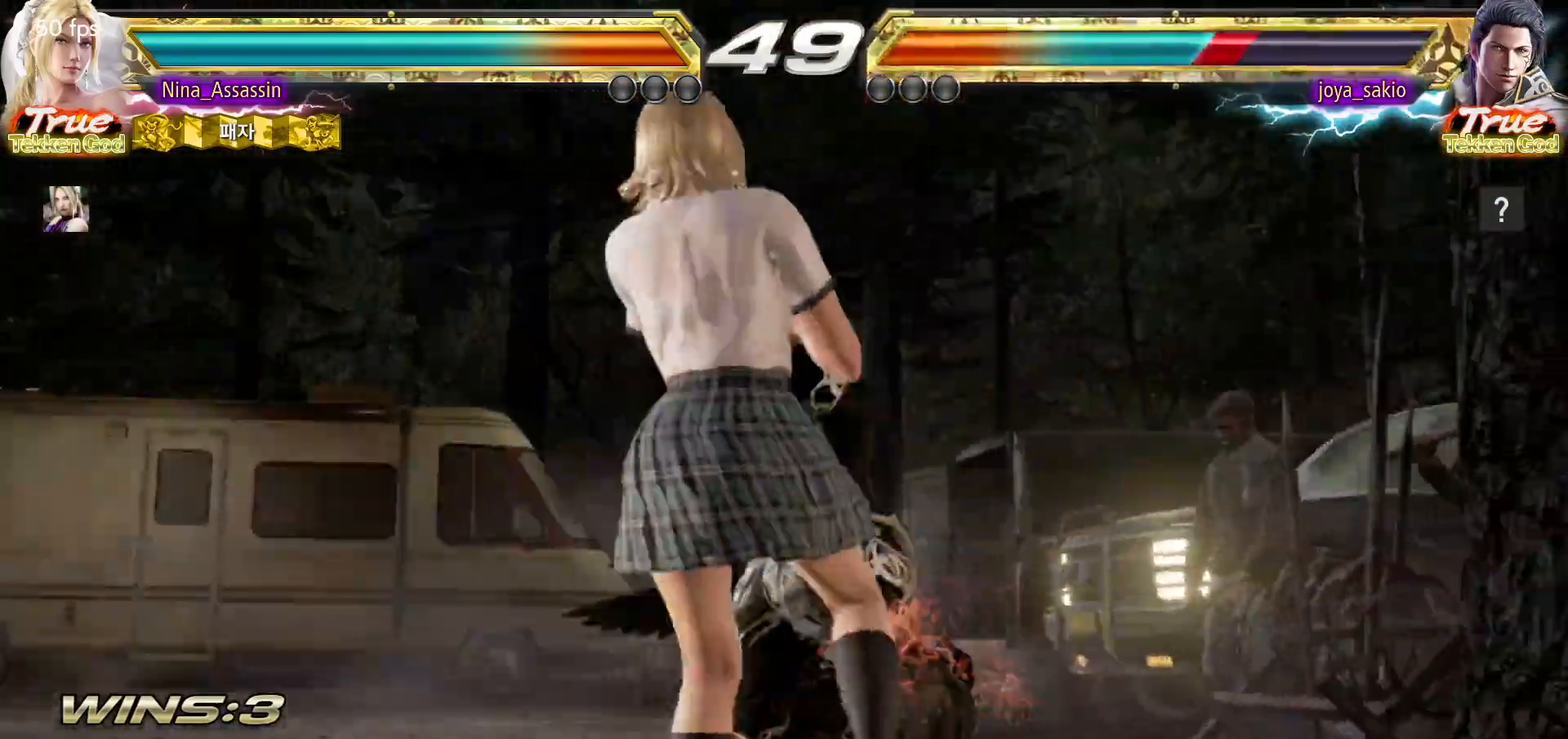
Gameplay with a controller (arcade stick); each line is a JSON object with the inputs held at the frame after it (dt_ms = milliseconds from this image to that frame). "events" lists button and stick changes between this image and that frame as [ms after this image, input, new state], when the widget could be followed in between. Not read: L3 R3.
{"dt_ms": 500, "buttons": [], "left_stick": "left"}
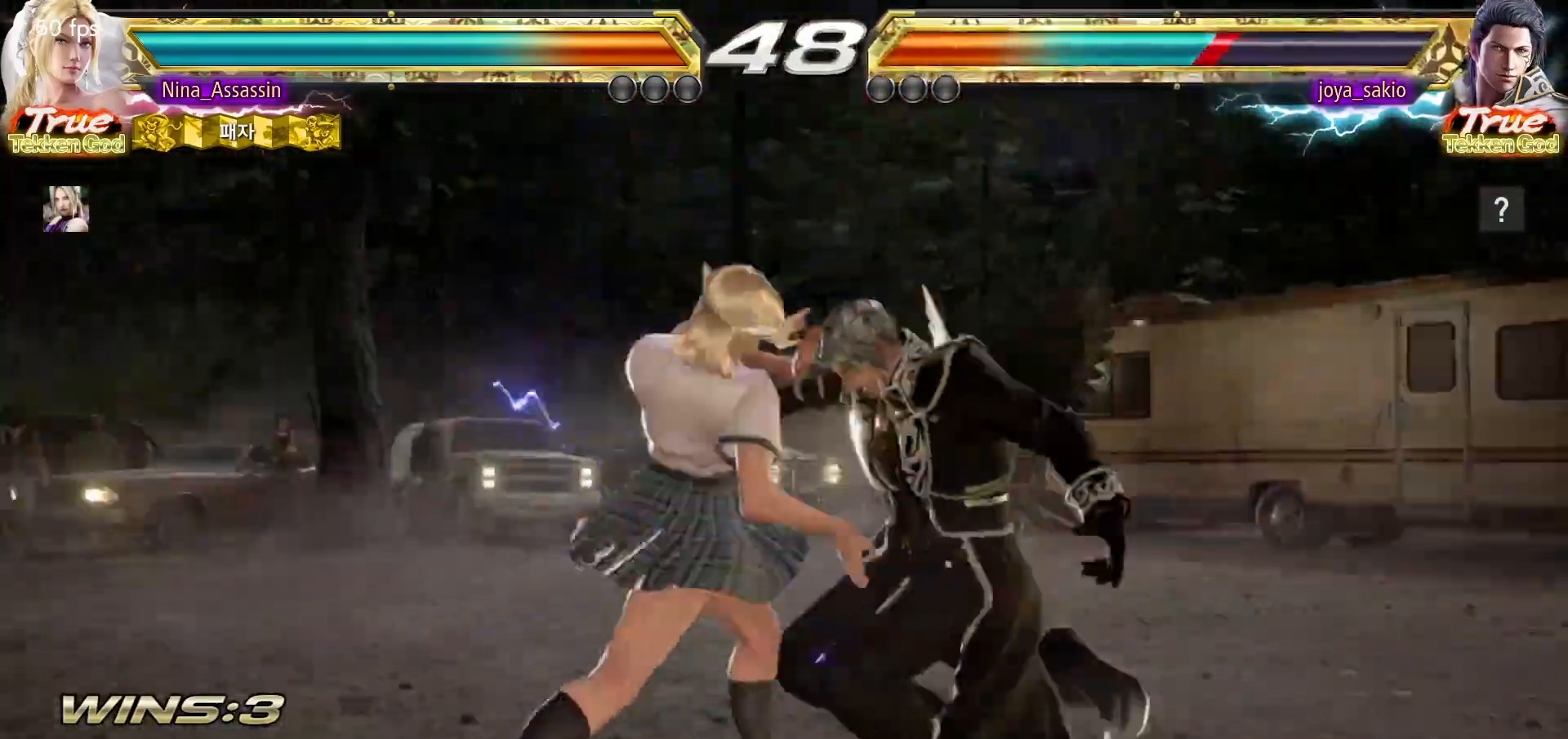
{"dt_ms": 500, "buttons": [], "left_stick": "center", "events": [[300, "left_stick", "center"], [367, "left_stick", "right"], [467, "left_stick", "center"]]}
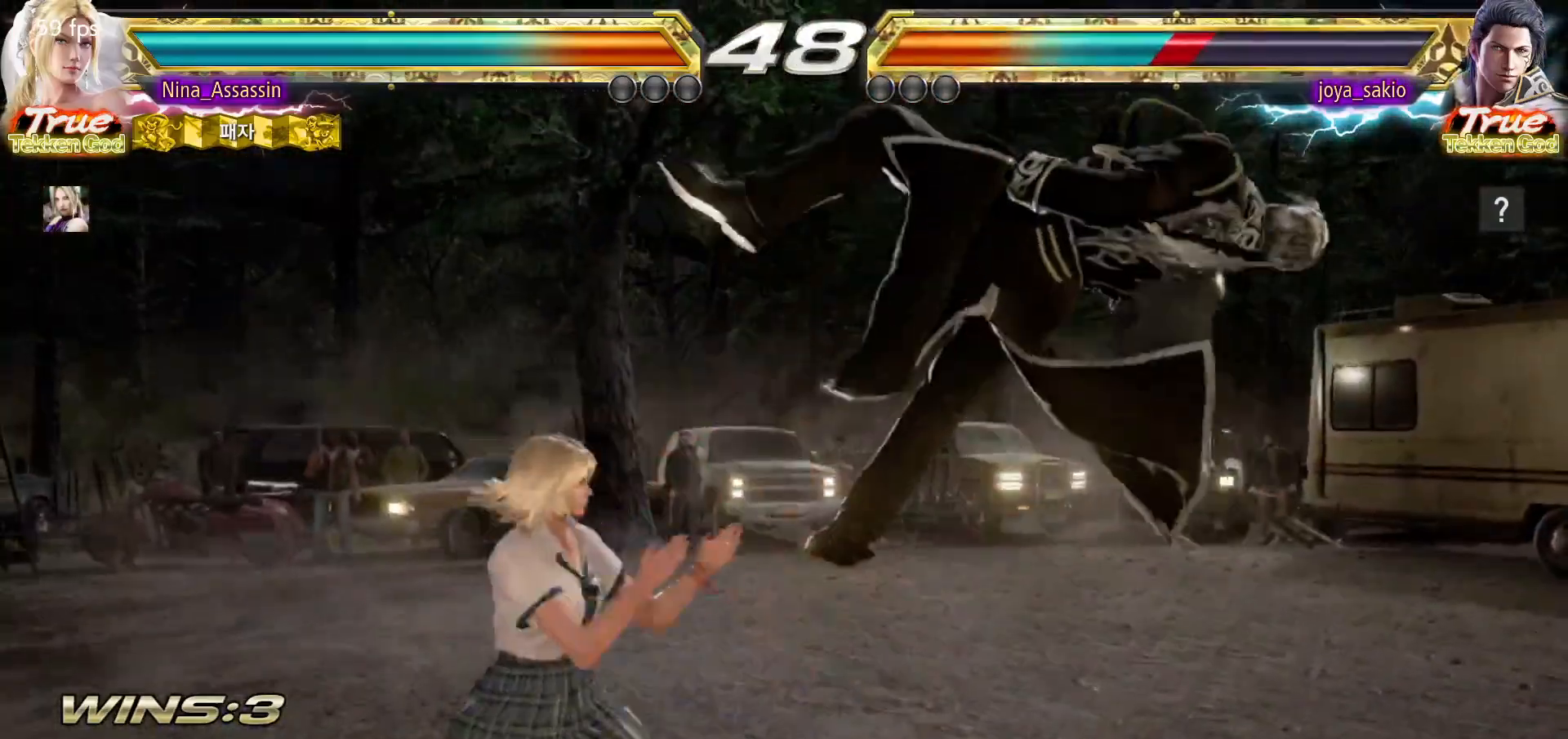
{"dt_ms": 500, "buttons": [], "left_stick": "center"}
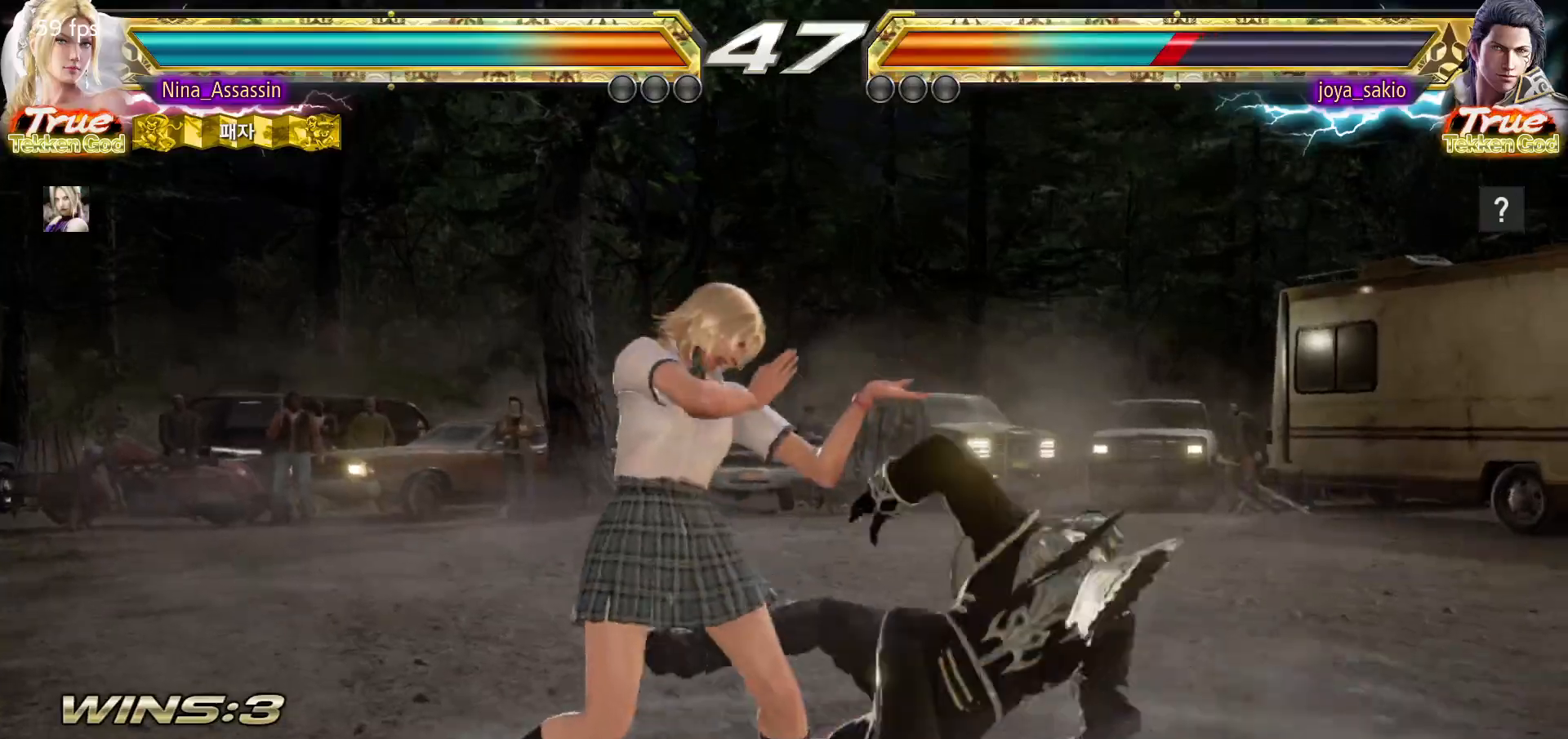
{"dt_ms": 500, "buttons": [], "left_stick": "center", "events": [[133, "left_stick", "down-right"], [167, "SQUARE", "down"], [233, "SQUARE", "up"], [283, "TRIANGLE", "down"], [317, "left_stick", "center"], [367, "TRIANGLE", "up"]]}
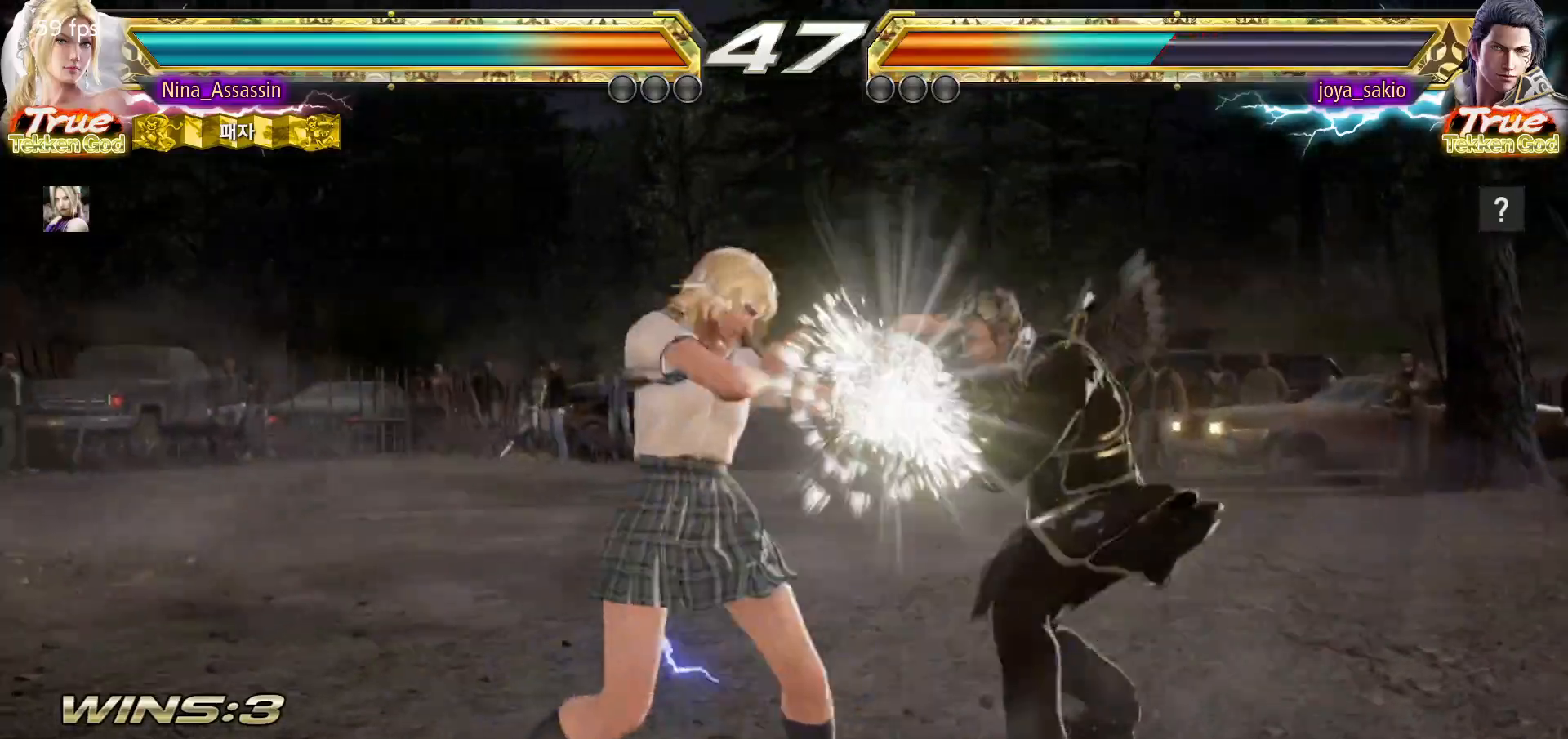
{"dt_ms": 500, "buttons": [], "left_stick": "center", "events": [[417, "left_stick", "down"], [483, "left_stick", "center"]]}
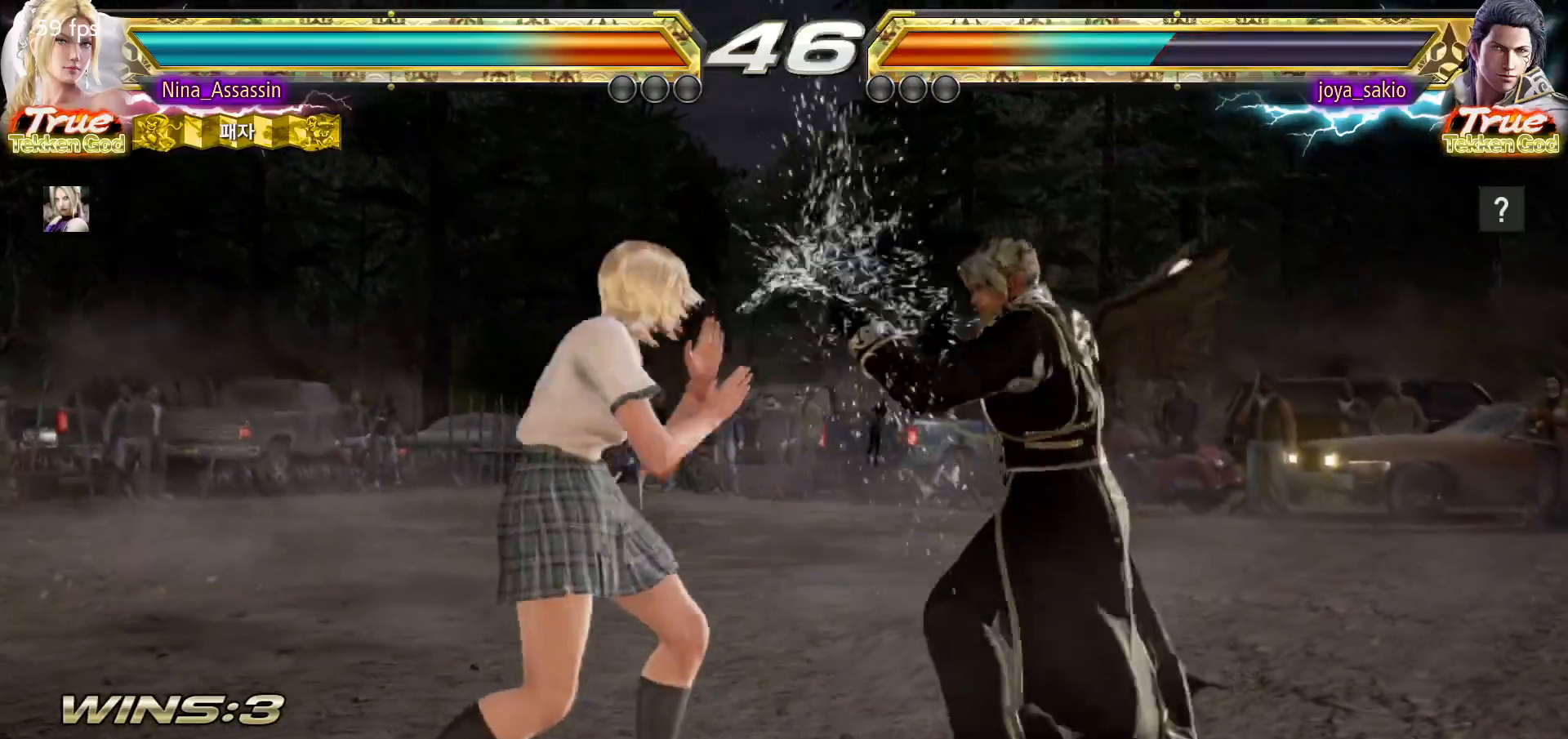
{"dt_ms": 500, "buttons": [], "left_stick": "left", "events": [[117, "left_stick", "left"]]}
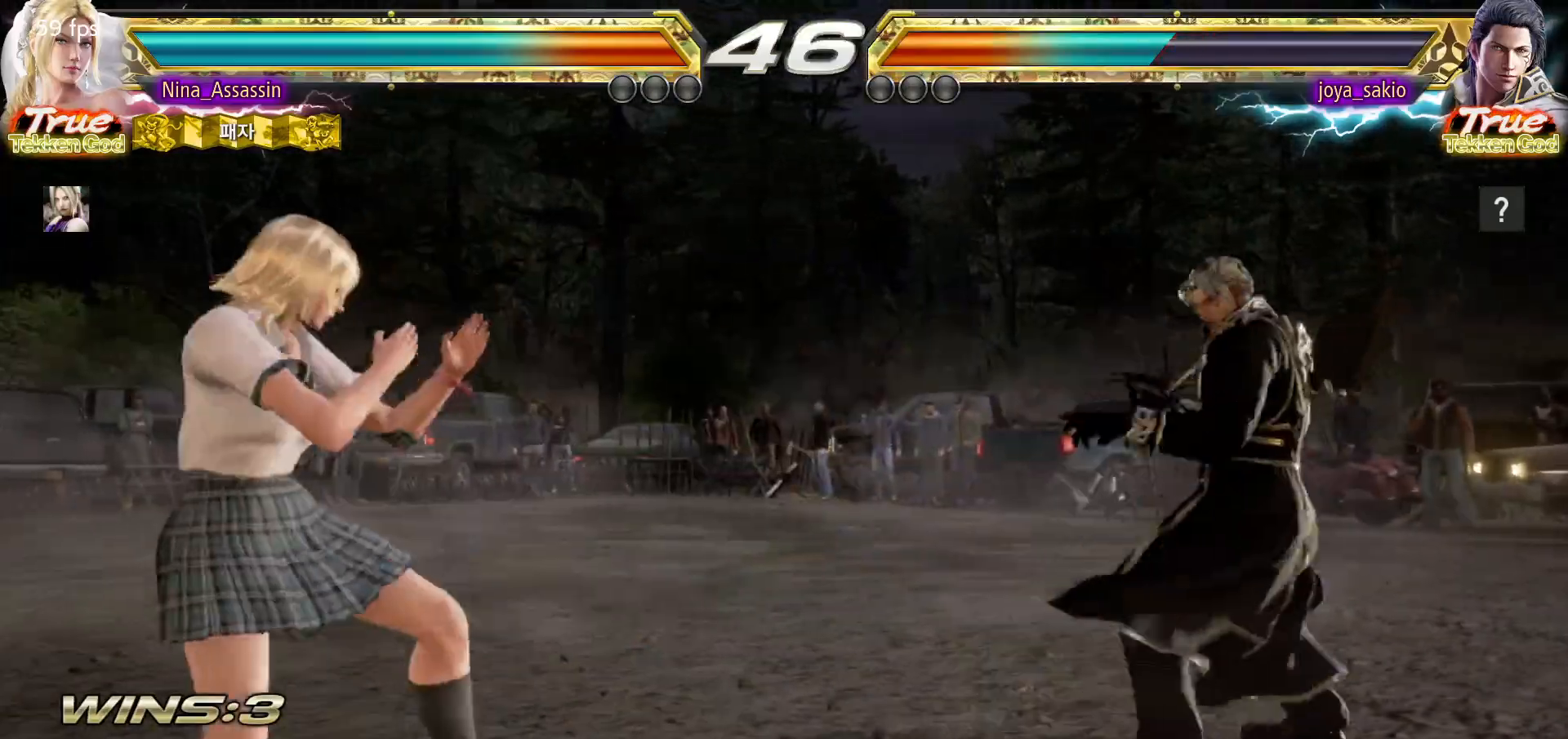
{"dt_ms": 500, "buttons": [], "left_stick": "center", "events": [[17, "left_stick", "down-left"], [150, "left_stick", "center"], [200, "left_stick", "left"], [350, "left_stick", "center"], [433, "left_stick", "up"], [500, "left_stick", "center"]]}
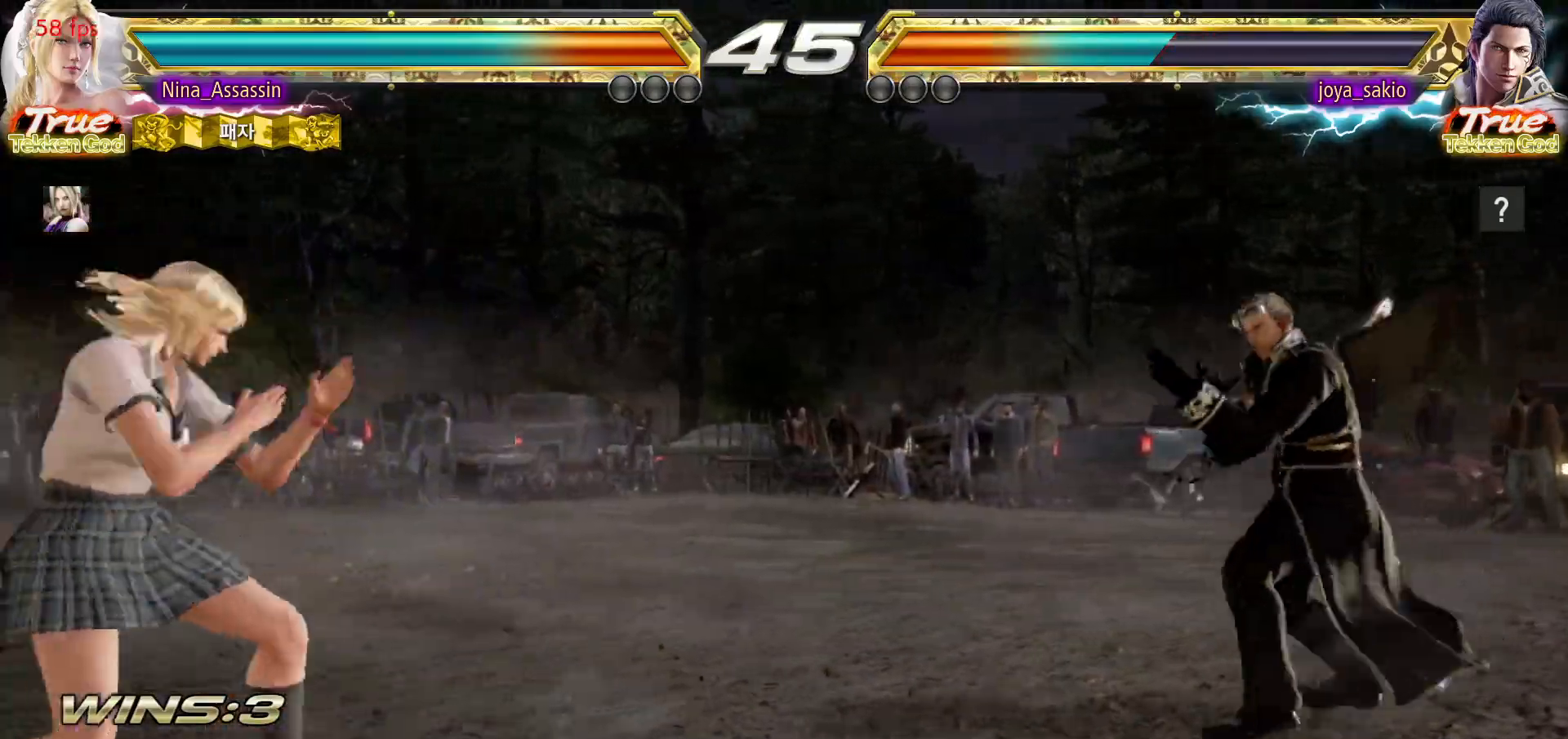
{"dt_ms": 500, "buttons": [], "left_stick": "up", "events": [[83, "left_stick", "up"], [333, "left_stick", "center"], [483, "left_stick", "up"]]}
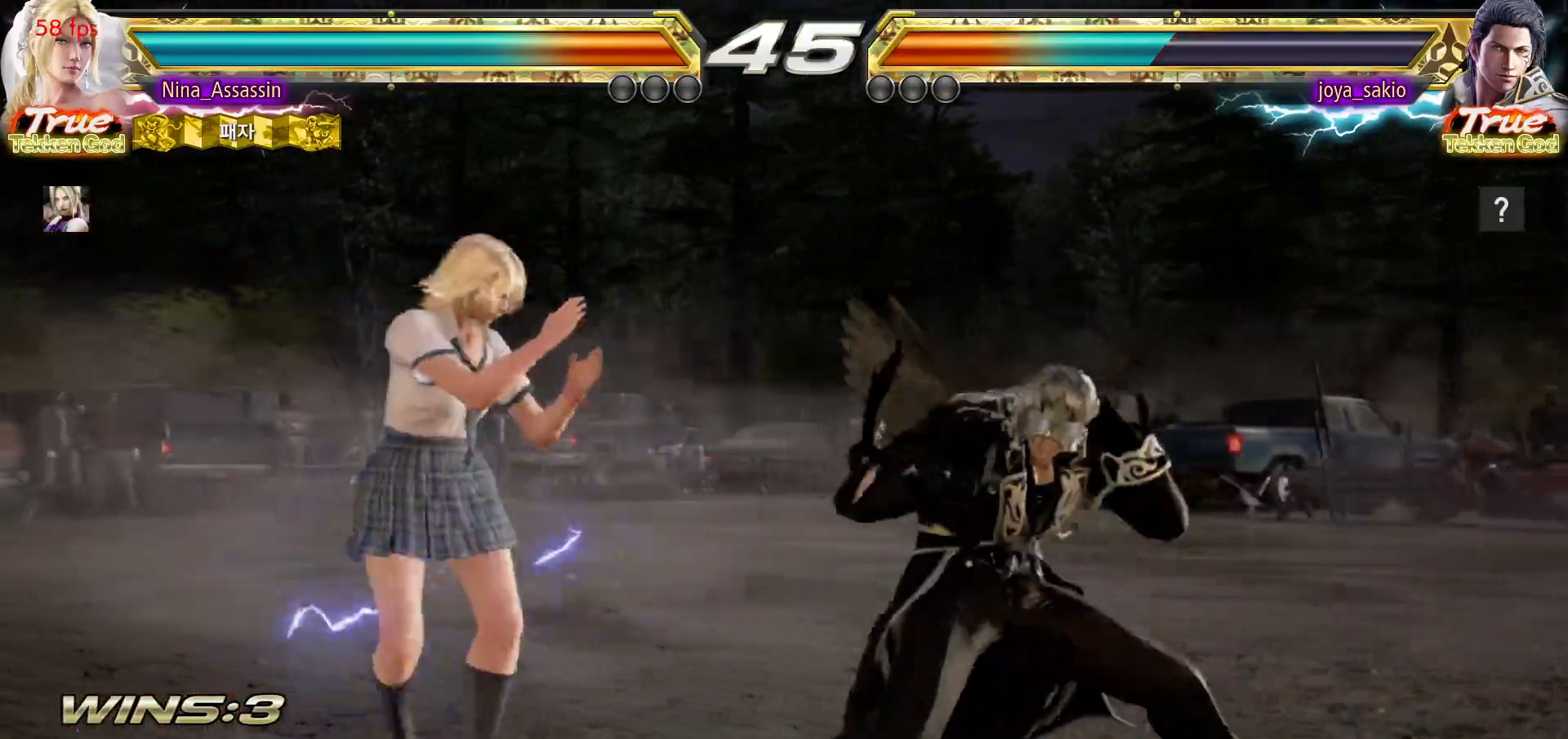
{"dt_ms": 500, "buttons": [], "left_stick": "center", "events": [[17, "left_stick", "center"], [83, "SQUARE", "down"], [83, "left_stick", "right"], [167, "SQUARE", "up"], [167, "left_stick", "center"], [183, "TRIANGLE", "down"], [250, "TRIANGLE", "up"]]}
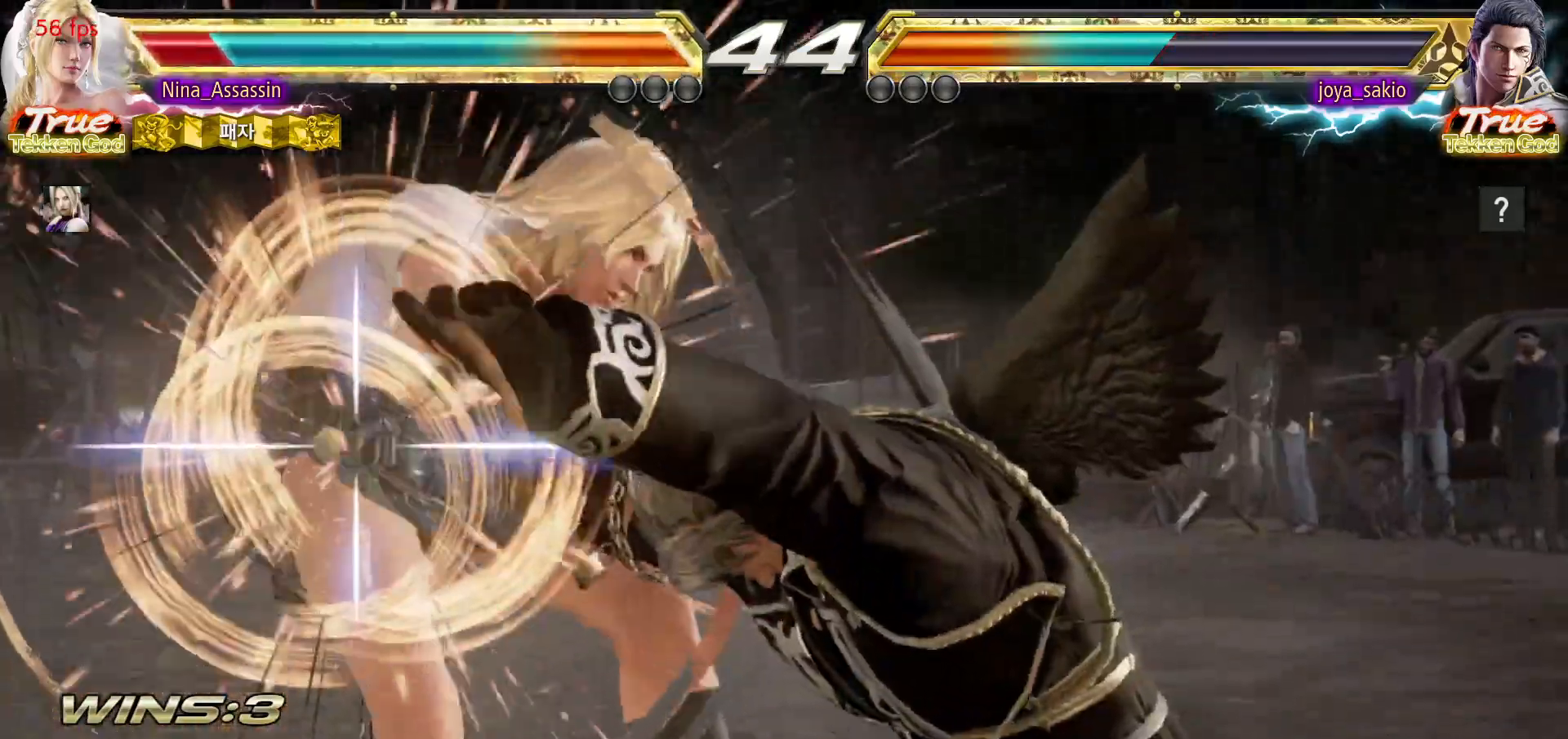
{"dt_ms": 500, "buttons": [], "left_stick": "left", "events": [[417, "left_stick", "left"]]}
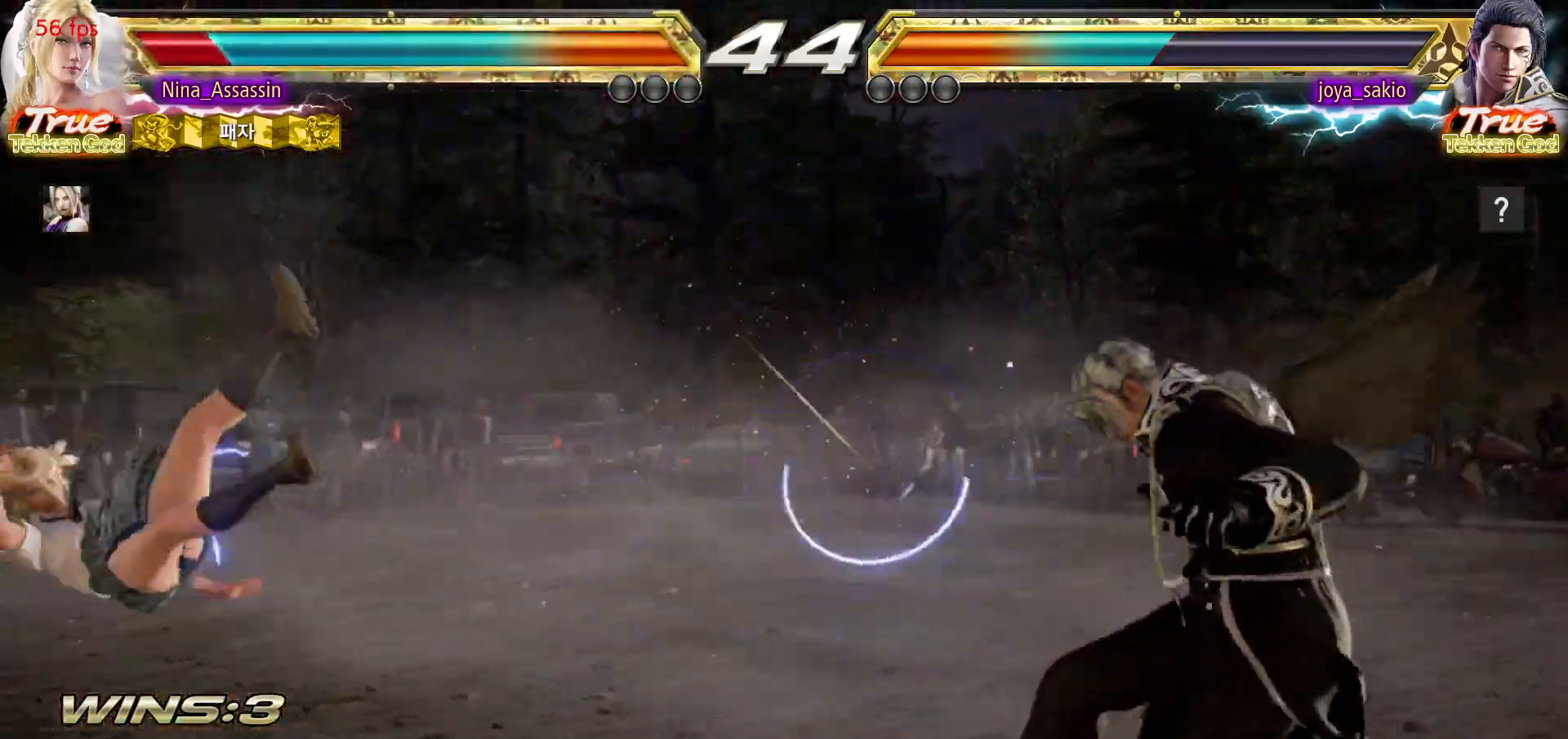
{"dt_ms": 500, "buttons": [], "left_stick": "up", "events": [[317, "left_stick", "center"], [500, "left_stick", "up"]]}
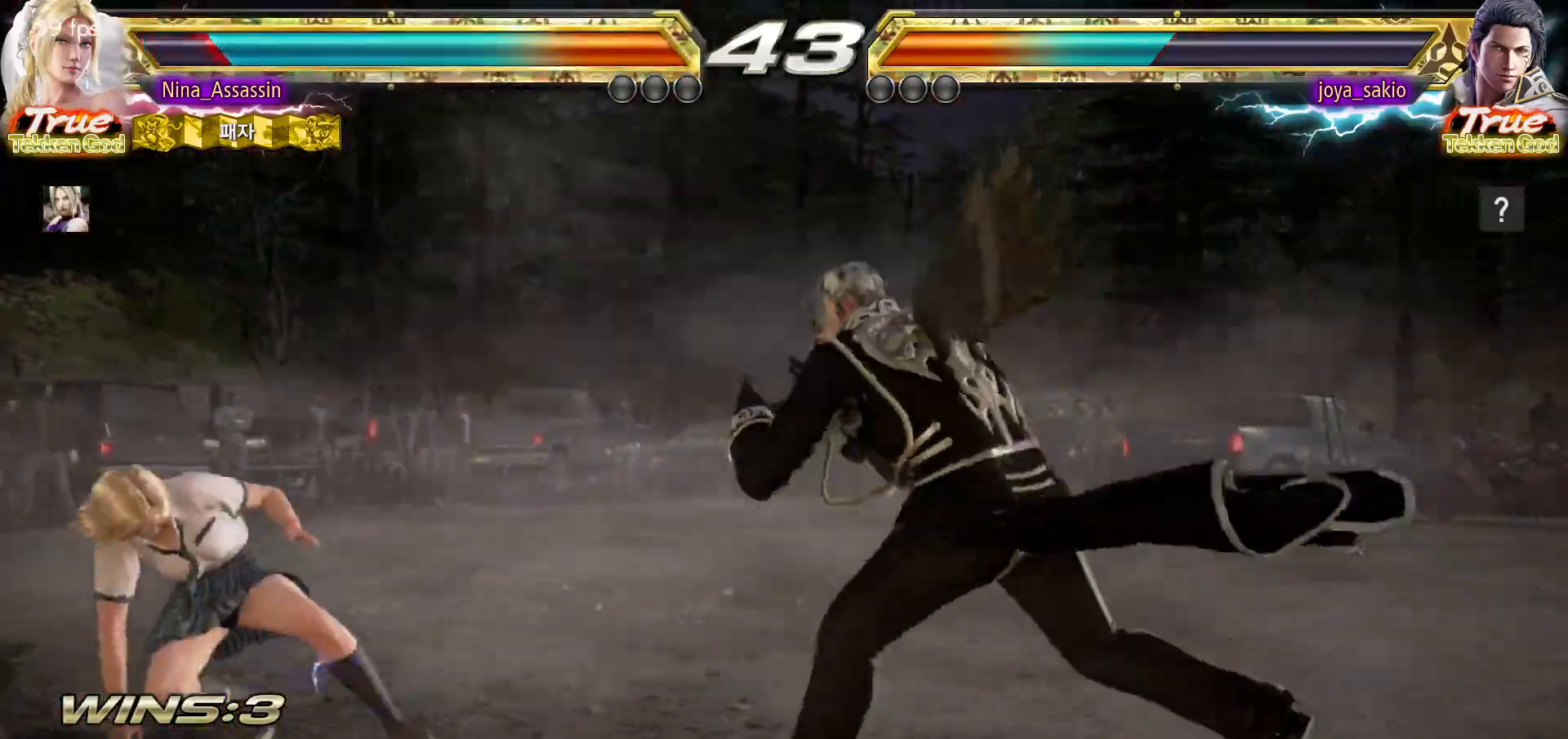
{"dt_ms": 500, "buttons": [], "left_stick": "up", "events": [[67, "left_stick", "center"], [200, "left_stick", "up"]]}
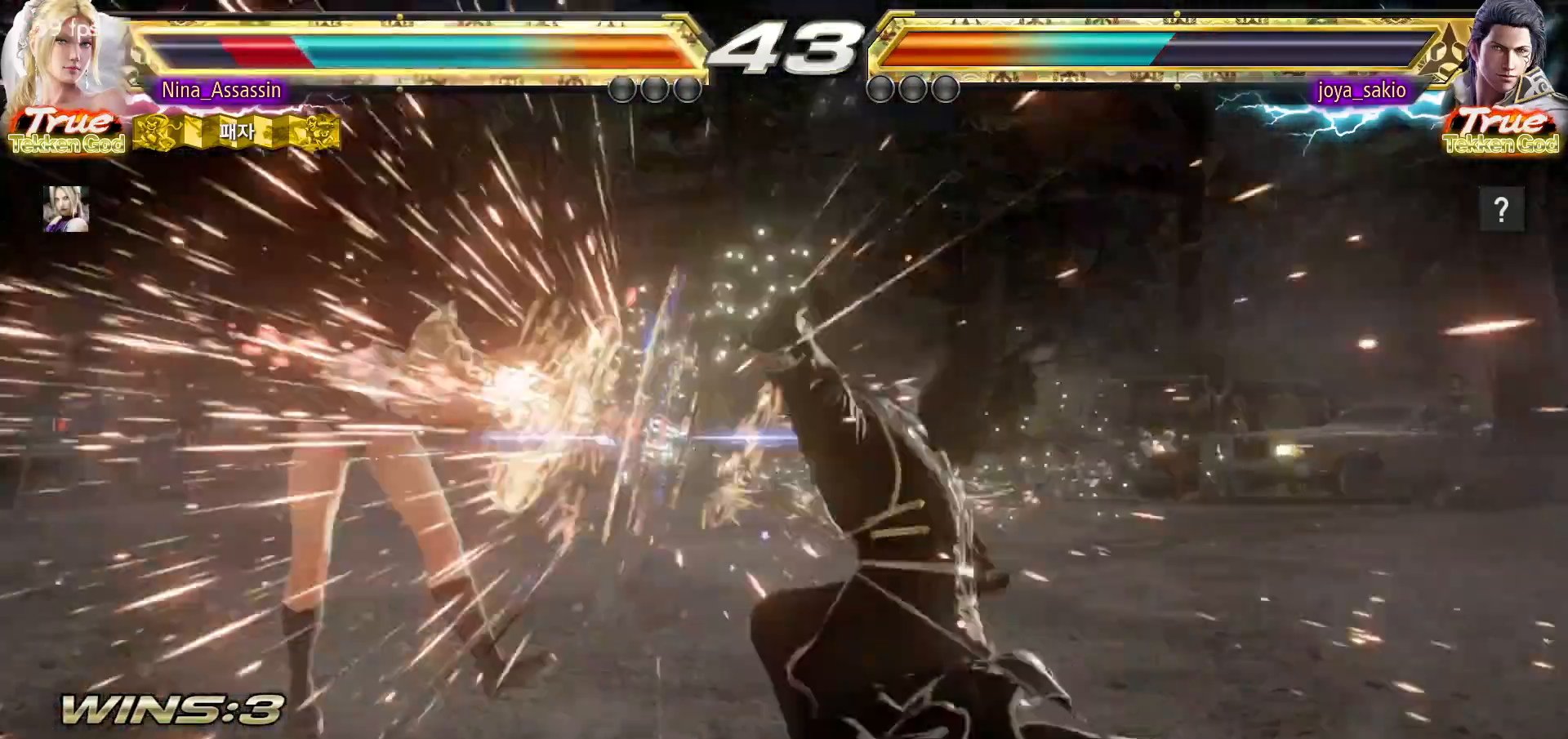
{"dt_ms": 500, "buttons": [], "left_stick": "center", "events": [[150, "left_stick", "center"]]}
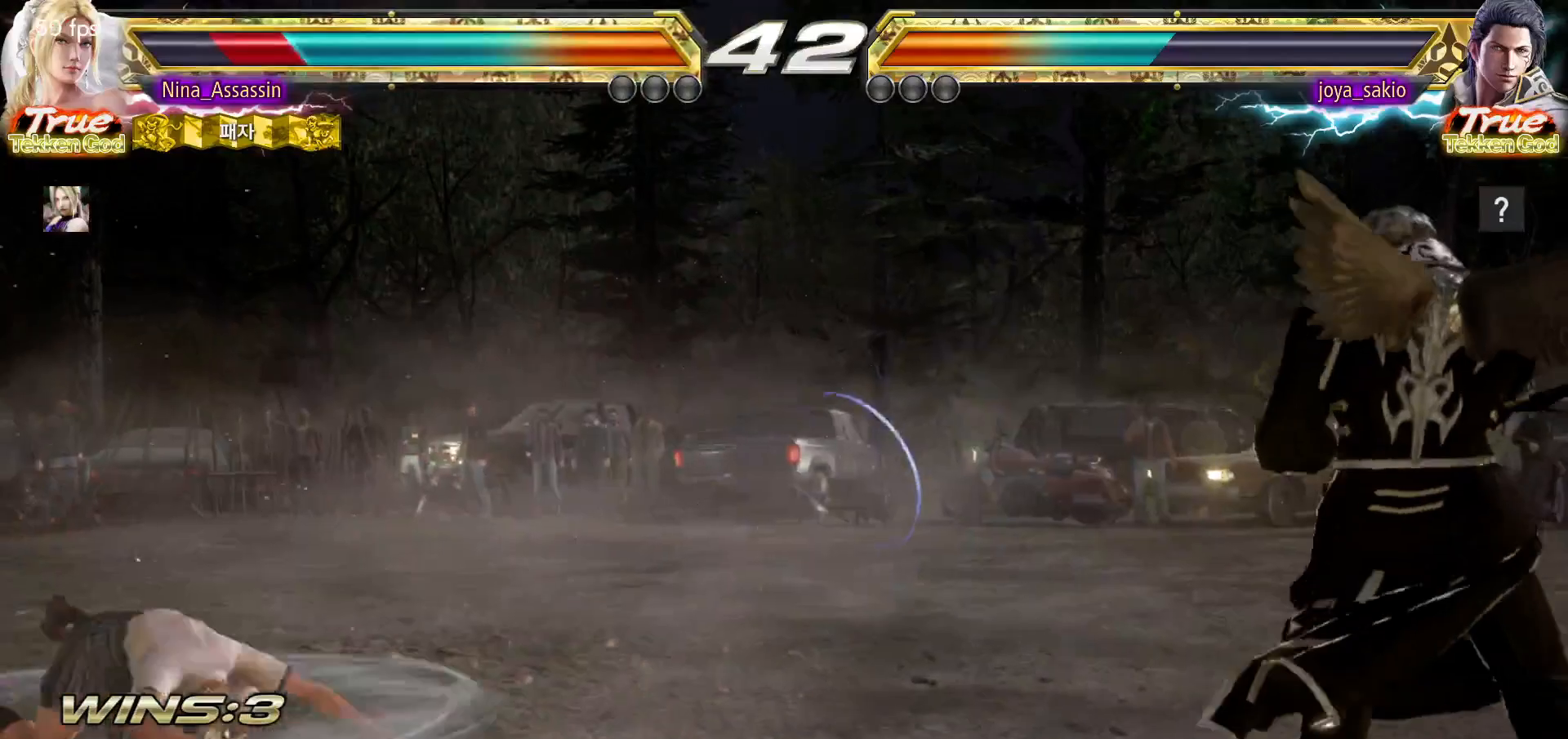
{"dt_ms": 500, "buttons": [], "left_stick": "center", "events": [[333, "left_stick", "up"], [433, "left_stick", "center"]]}
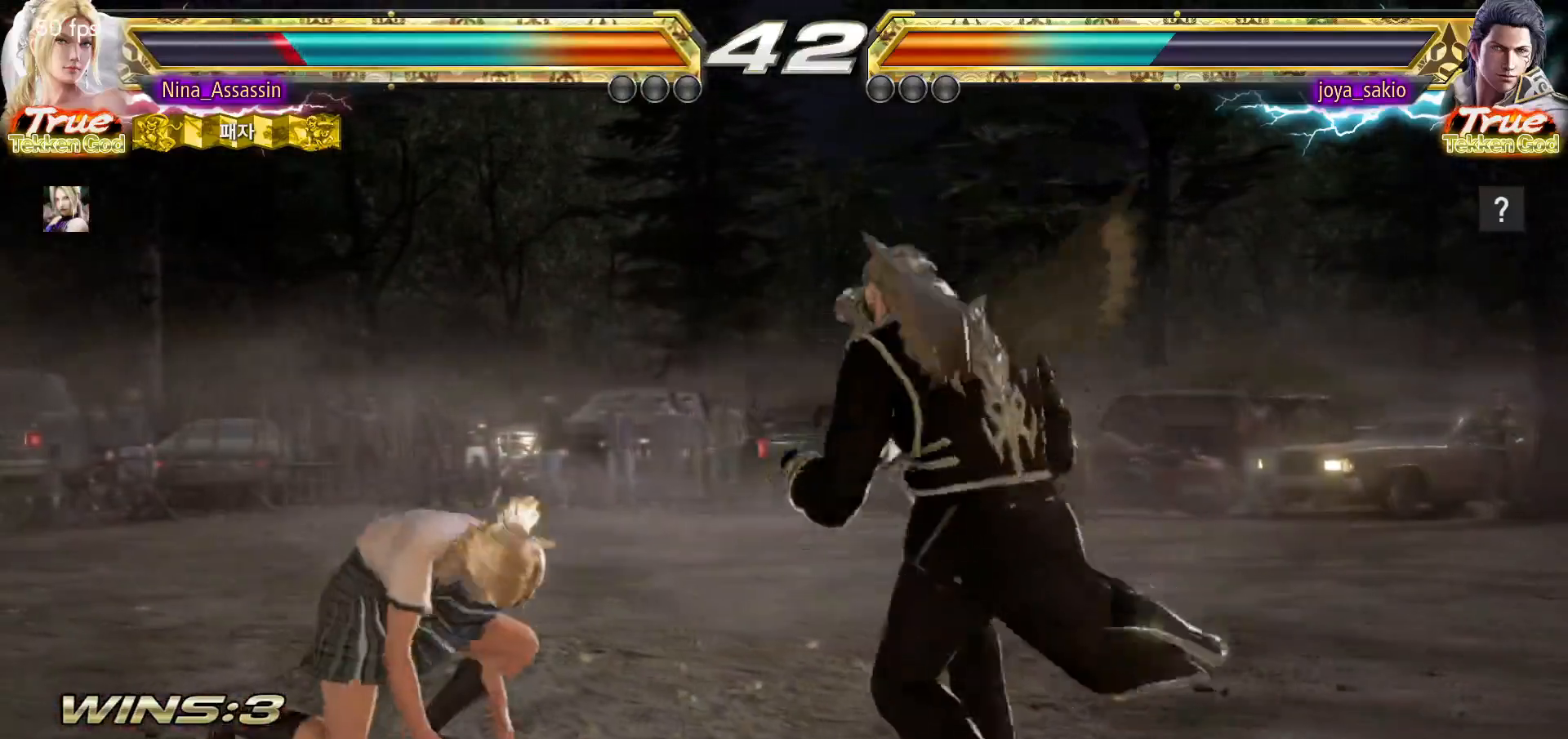
{"dt_ms": 1000, "buttons": [], "left_stick": "center"}
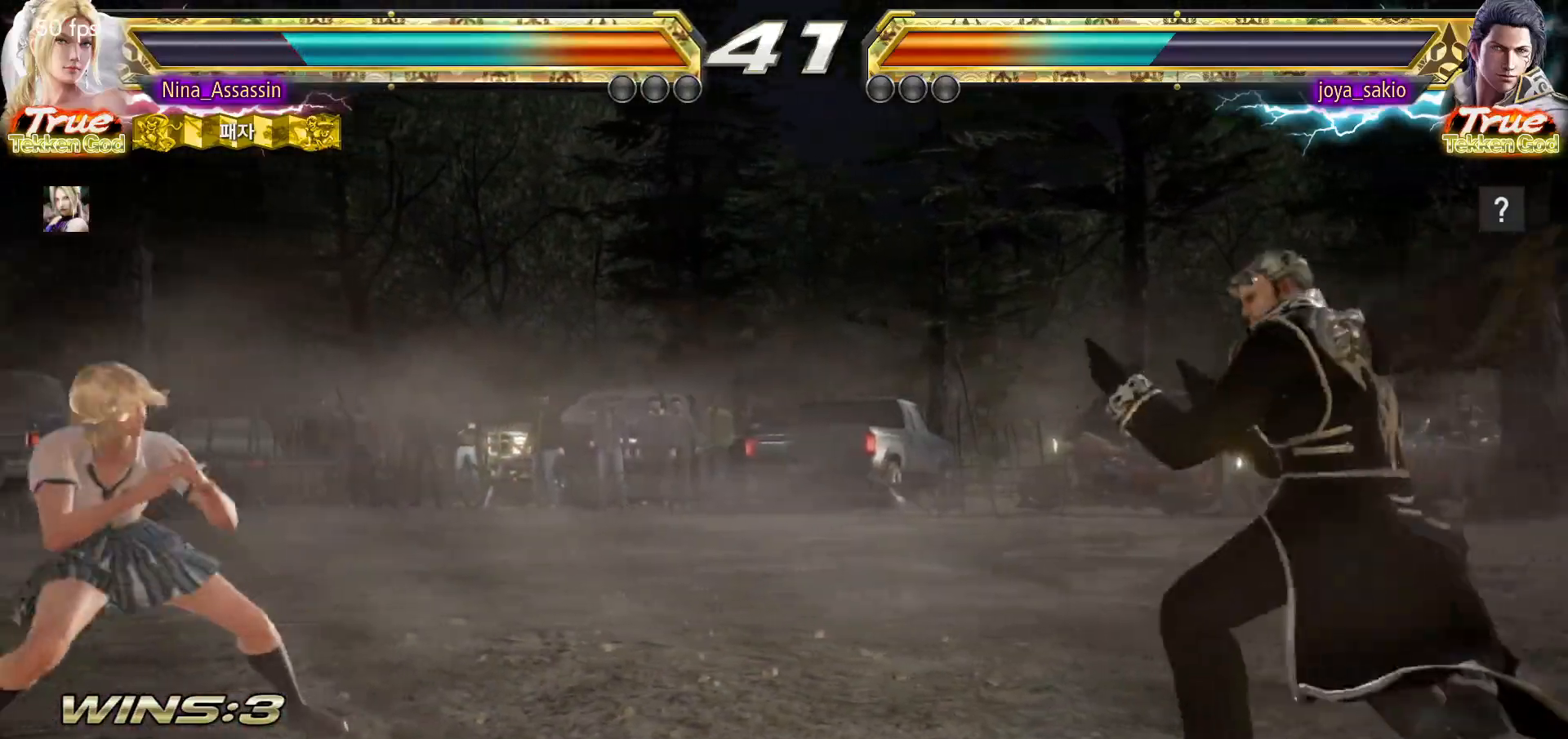
{"dt_ms": 500, "buttons": [], "left_stick": "left", "events": [[150, "left_stick", "up"], [217, "left_stick", "center"], [367, "left_stick", "left"], [433, "left_stick", "center"], [500, "left_stick", "left"]]}
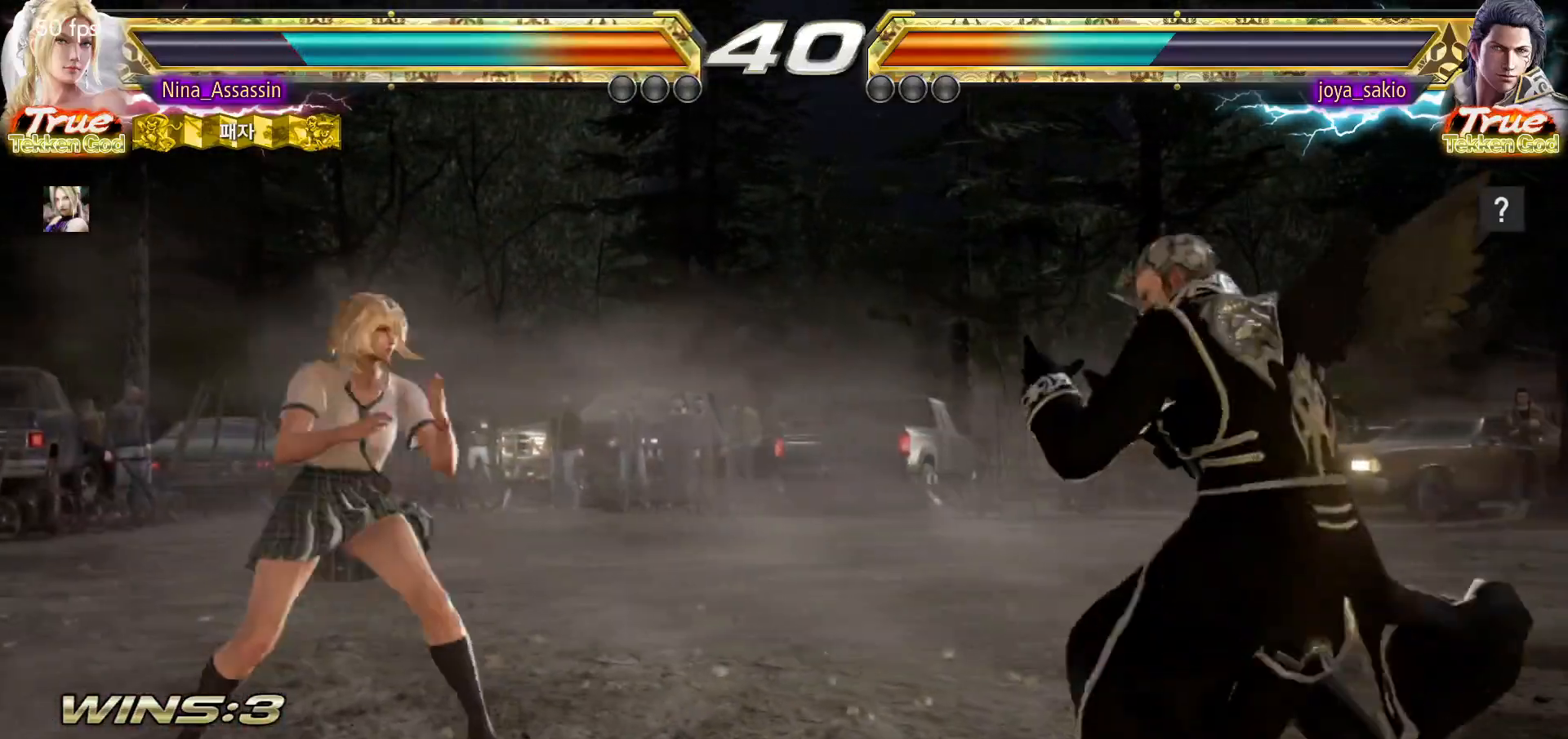
{"dt_ms": 500, "buttons": [], "left_stick": "center", "events": [[67, "left_stick", "center"], [300, "left_stick", "up"], [383, "left_stick", "center"]]}
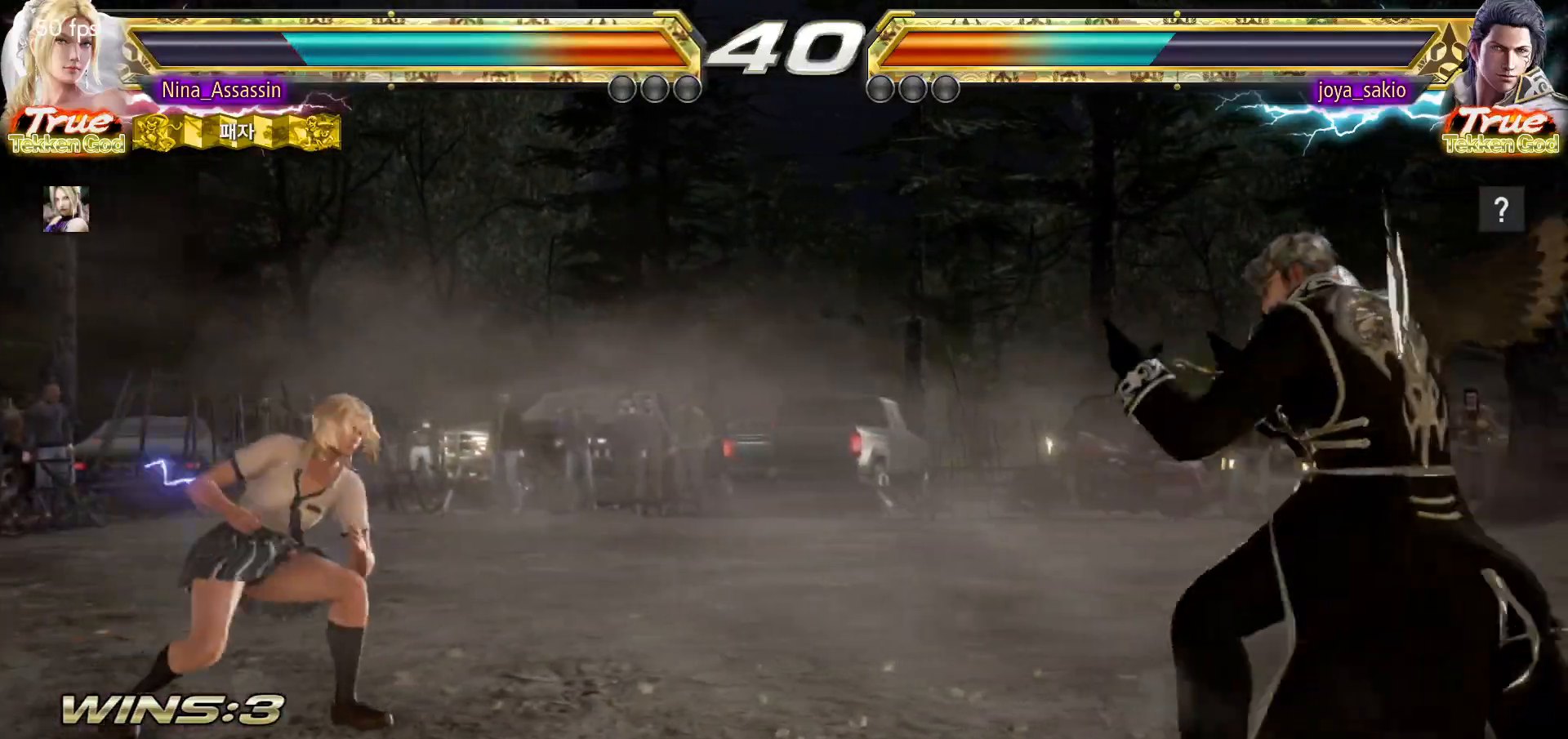
{"dt_ms": 500, "buttons": [], "left_stick": "left"}
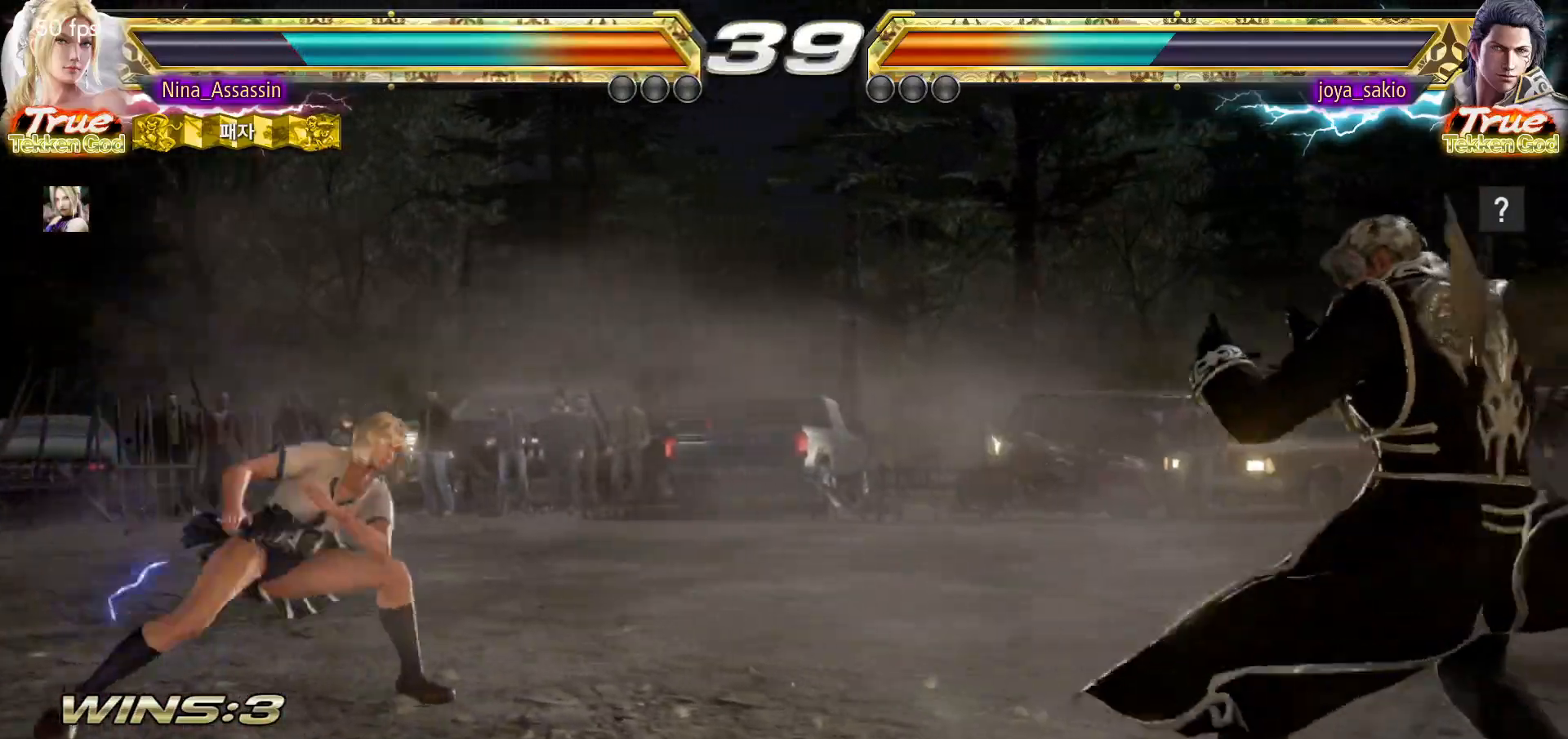
{"dt_ms": 500, "buttons": [], "left_stick": "up"}
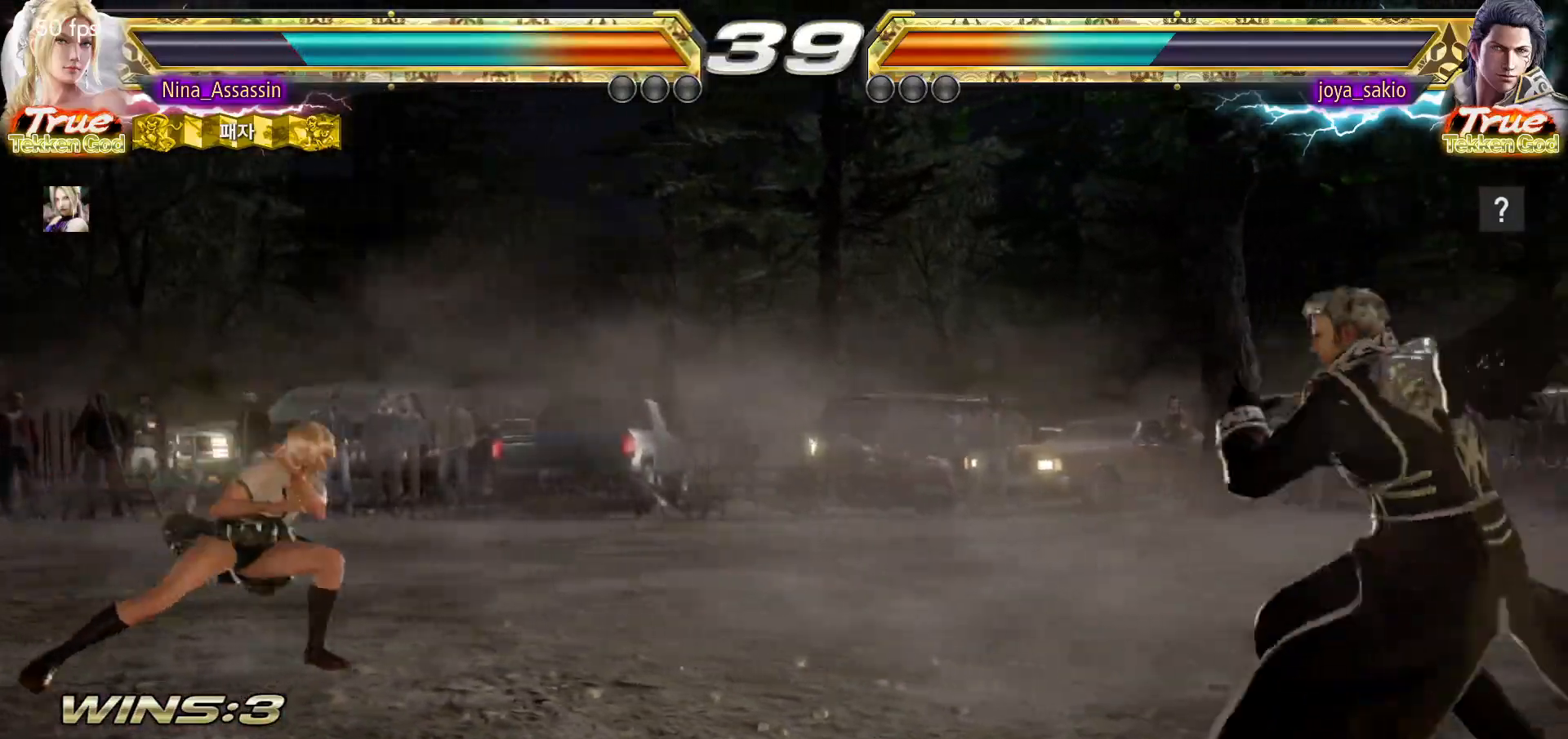
{"dt_ms": 500, "buttons": [], "left_stick": "up"}
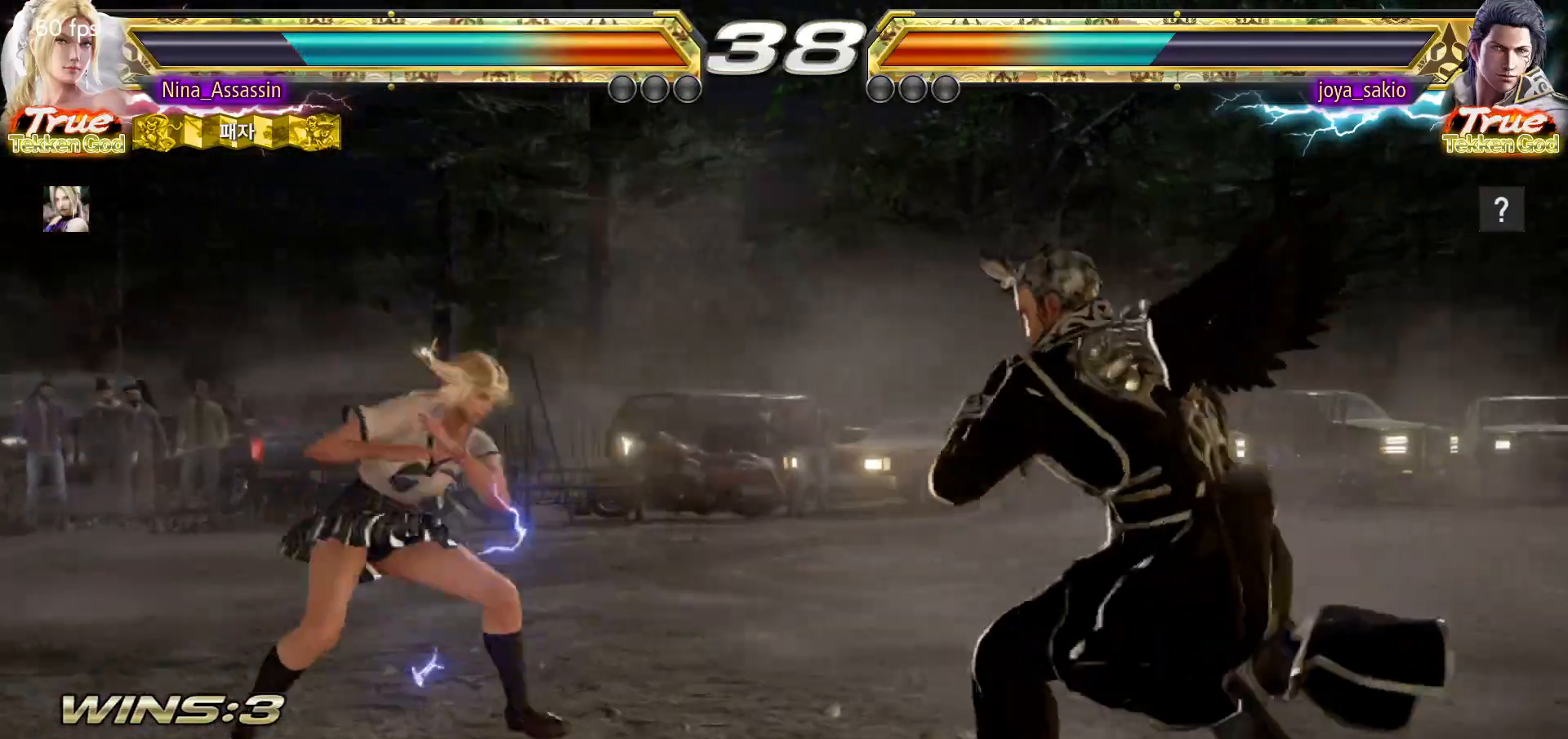
{"dt_ms": 500, "buttons": [], "left_stick": "left", "events": [[100, "left_stick", "center"], [233, "left_stick", "left"], [300, "left_stick", "center"], [350, "left_stick", "left"]]}
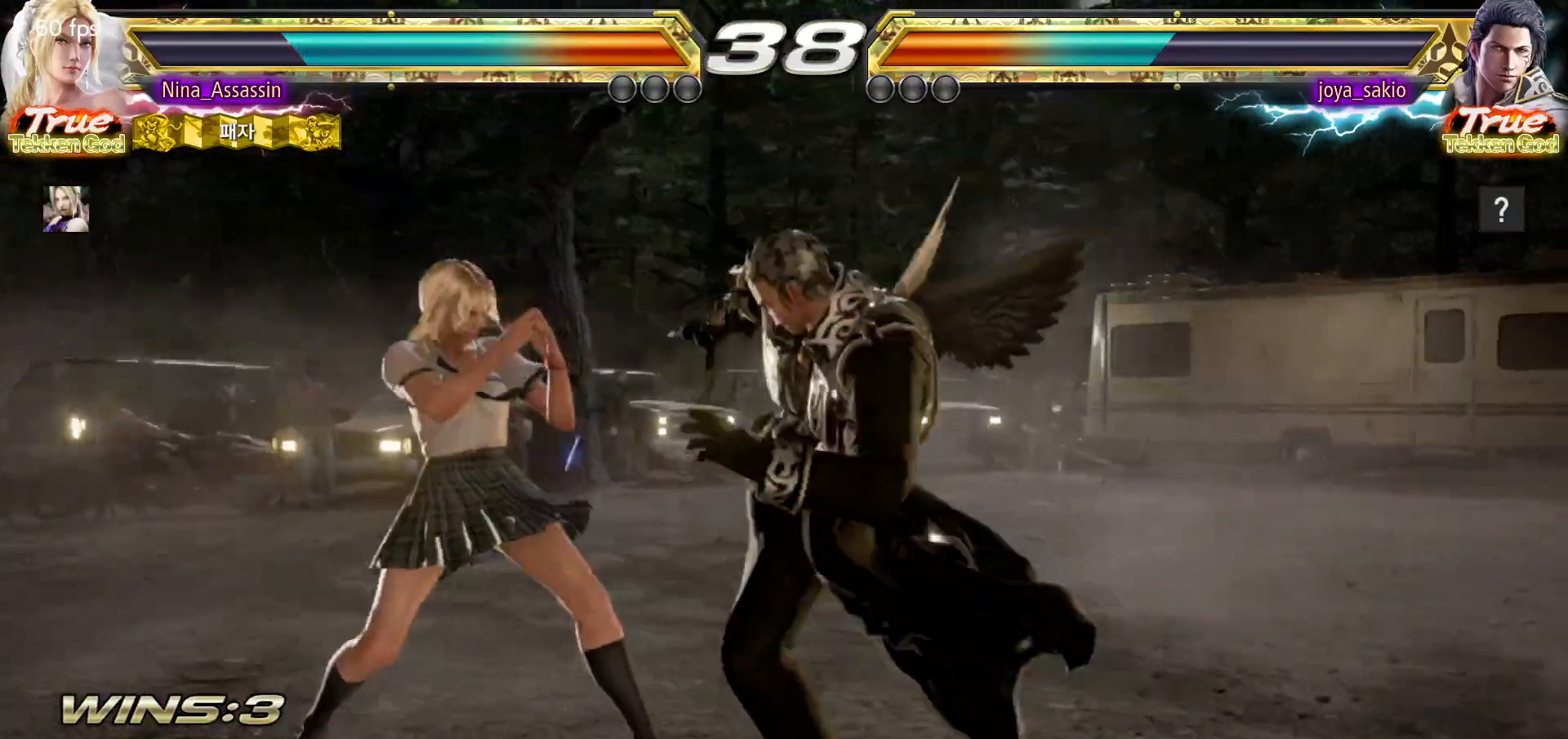
{"dt_ms": 500, "buttons": [], "left_stick": "center", "events": [[100, "left_stick", "down-left"], [350, "left_stick", "center"]]}
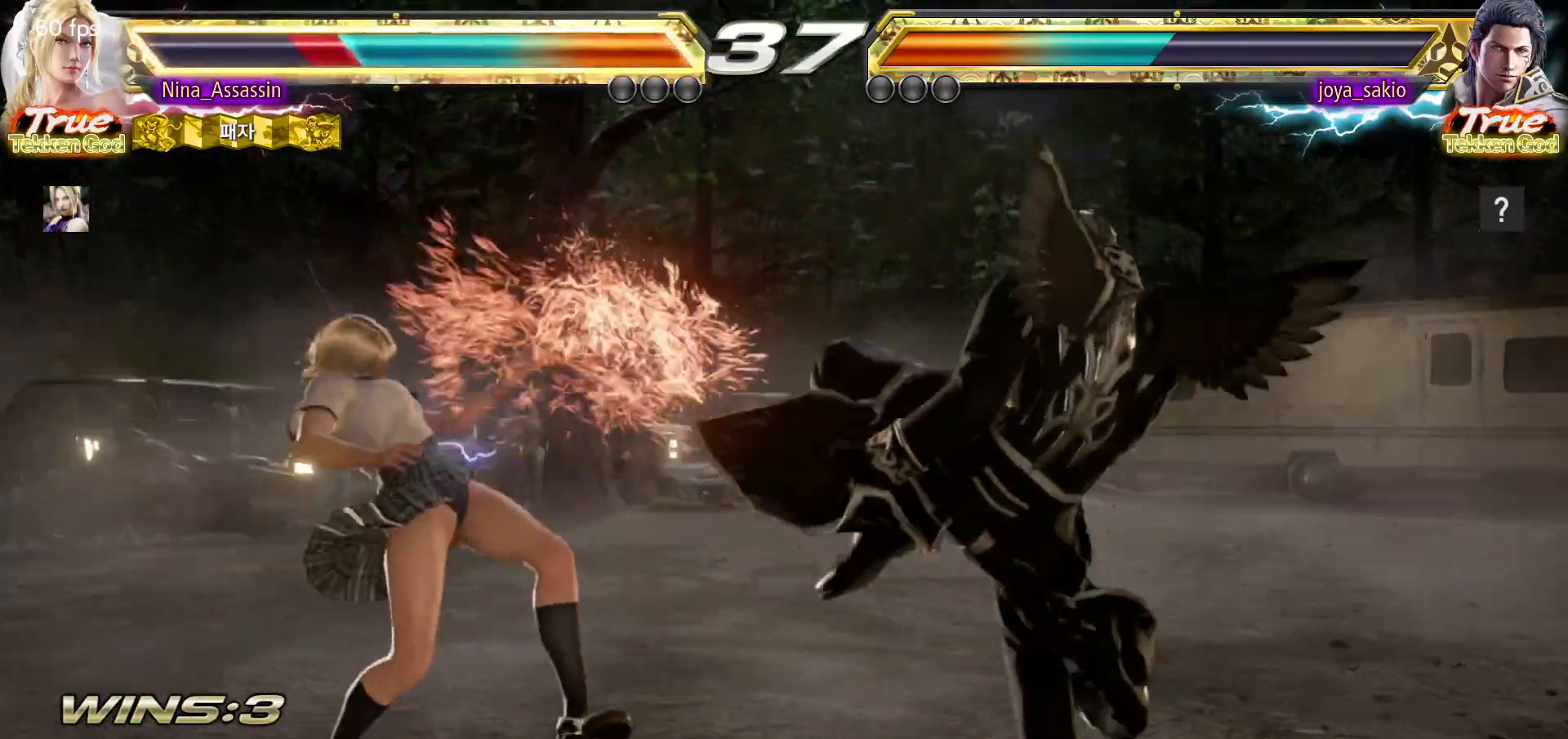
{"dt_ms": 500, "buttons": ["TRIANGLE"], "left_stick": "center", "events": [[317, "CIRCLE", "down"], [317, "SQUARE", "down"], [367, "CIRCLE", "up"], [367, "SQUARE", "up"], [467, "TRIANGLE", "down"]]}
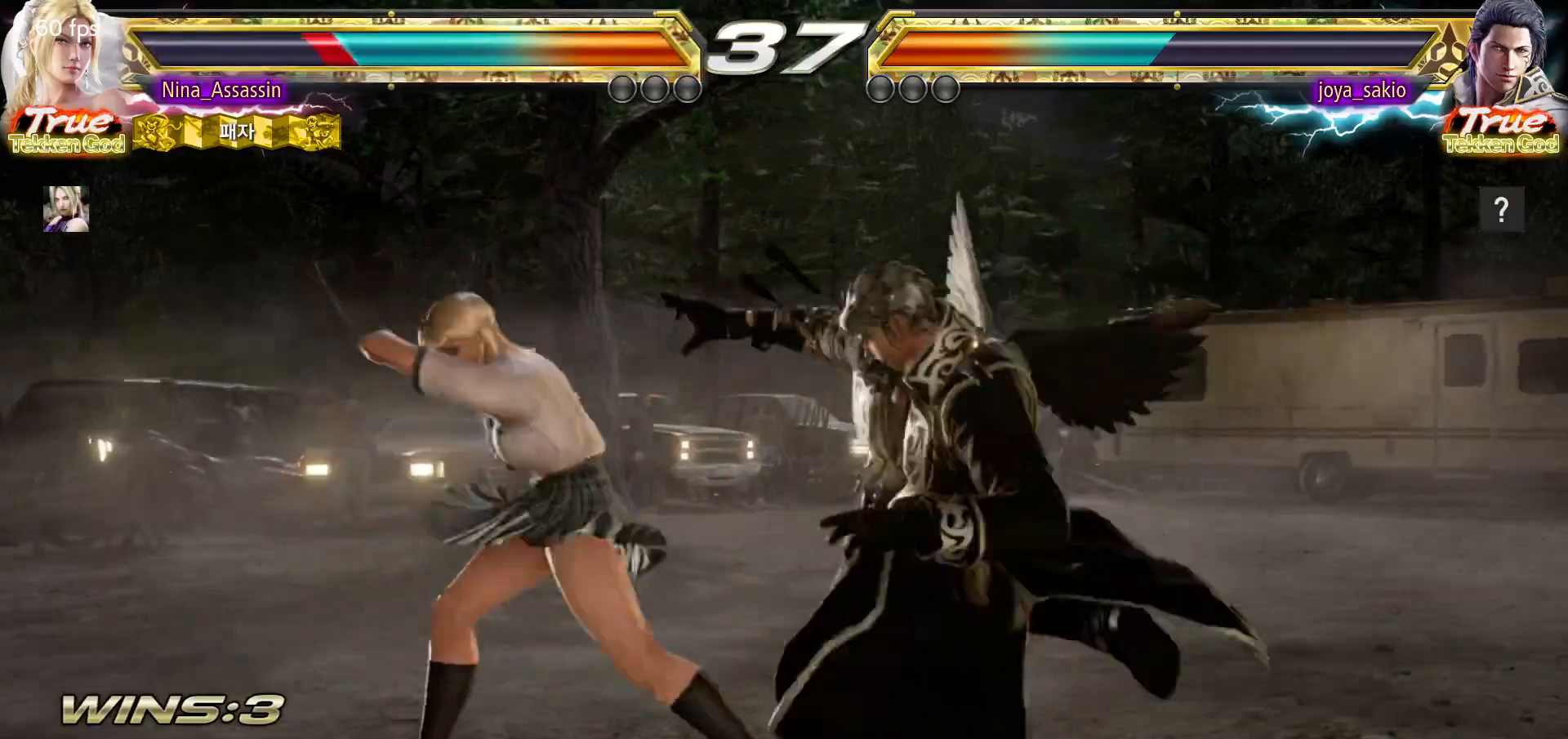
{"dt_ms": 500, "buttons": [], "left_stick": "center", "events": [[33, "TRIANGLE", "up"], [117, "TRIANGLE", "down"], [167, "TRIANGLE", "up"], [450, "SQUARE", "down"], [500, "SQUARE", "up"]]}
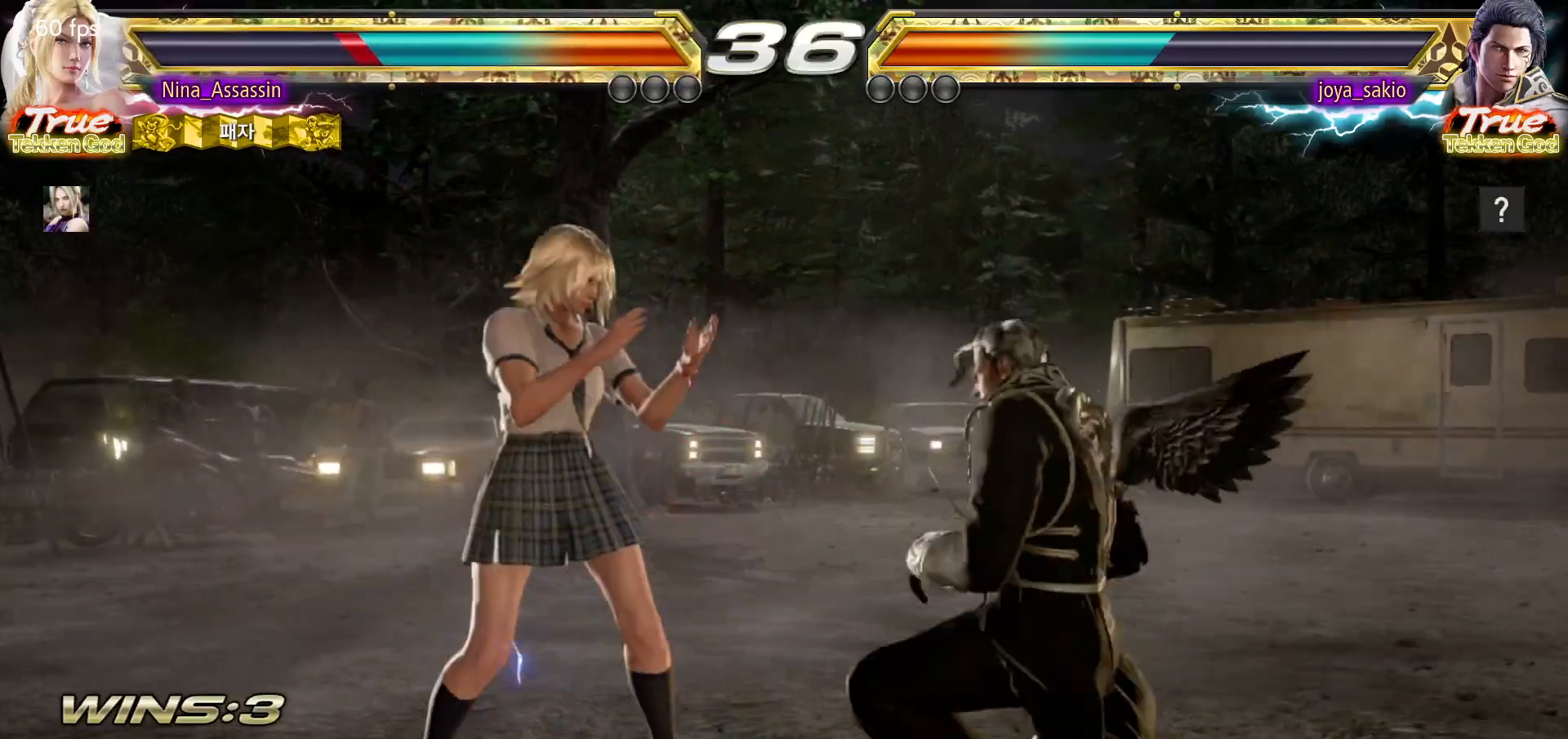
{"dt_ms": 500, "buttons": [], "left_stick": "up", "events": [[117, "TRIANGLE", "down"], [183, "TRIANGLE", "up"], [467, "left_stick", "up"]]}
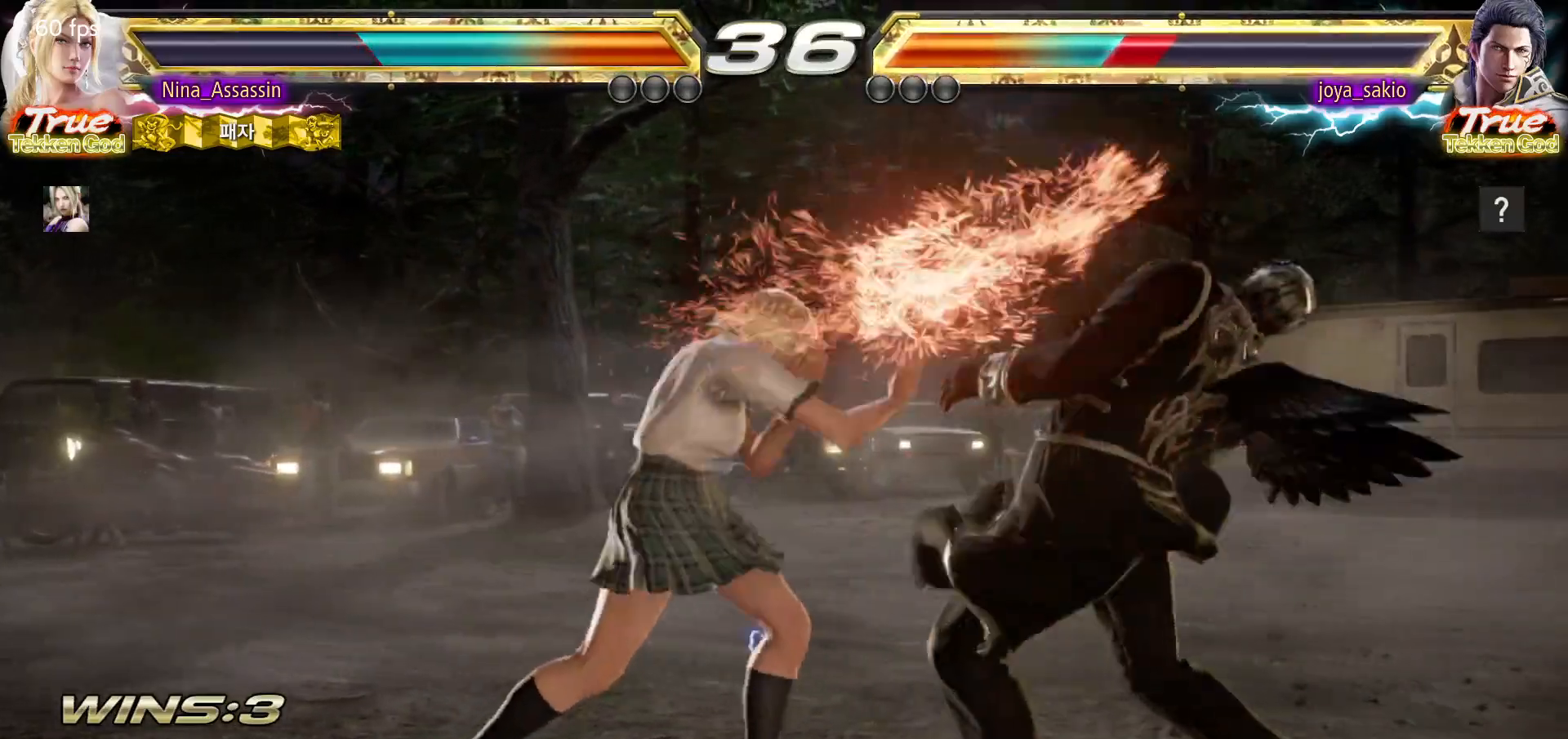
{"dt_ms": 500, "buttons": [], "left_stick": "center", "events": [[50, "left_stick", "center"], [183, "SQUARE", "down"], [233, "SQUARE", "up"], [333, "left_stick", "right"], [500, "left_stick", "center"]]}
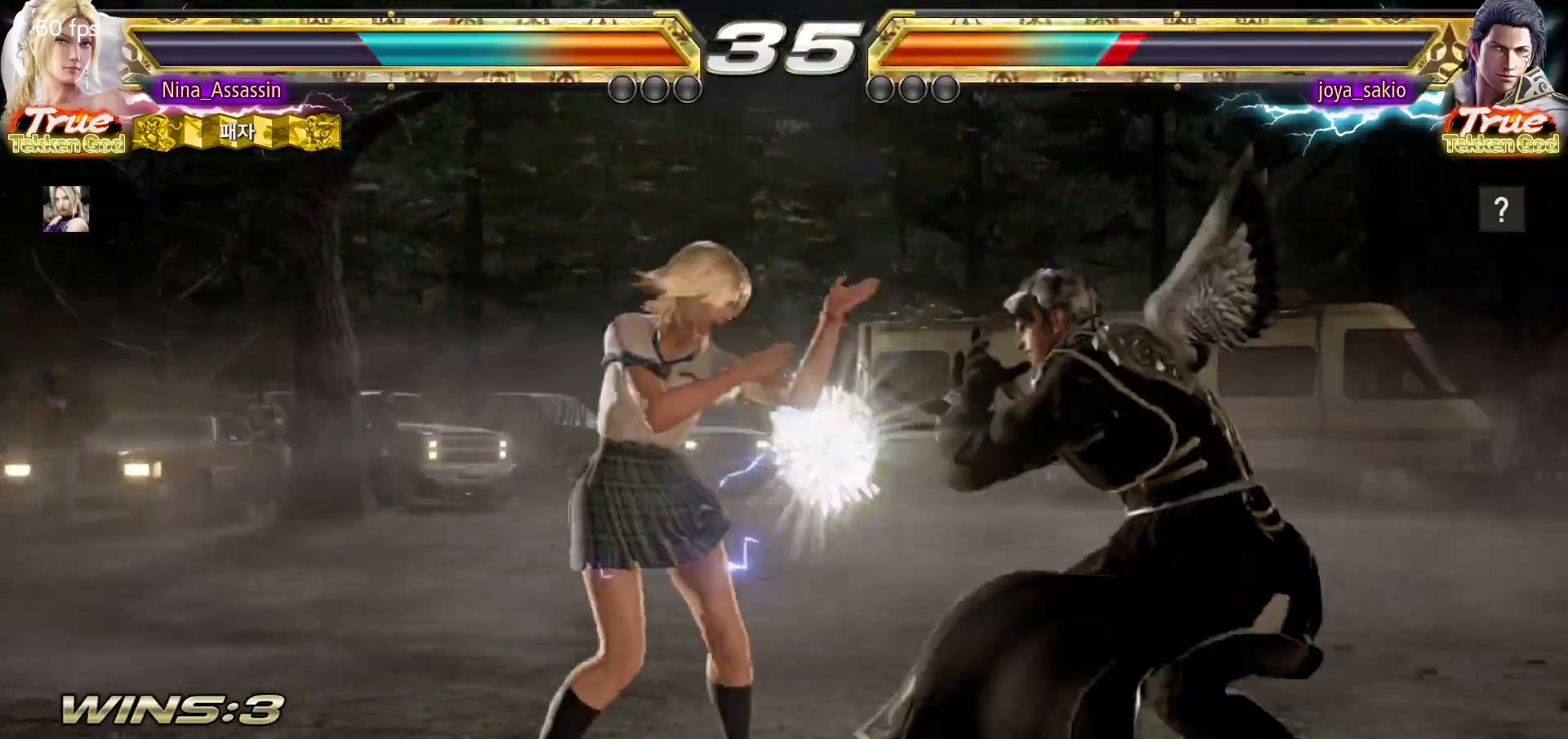
{"dt_ms": 500, "buttons": [], "left_stick": "left", "events": [[83, "SQUARE", "down"], [117, "SQUARE", "up"], [317, "left_stick", "left"]]}
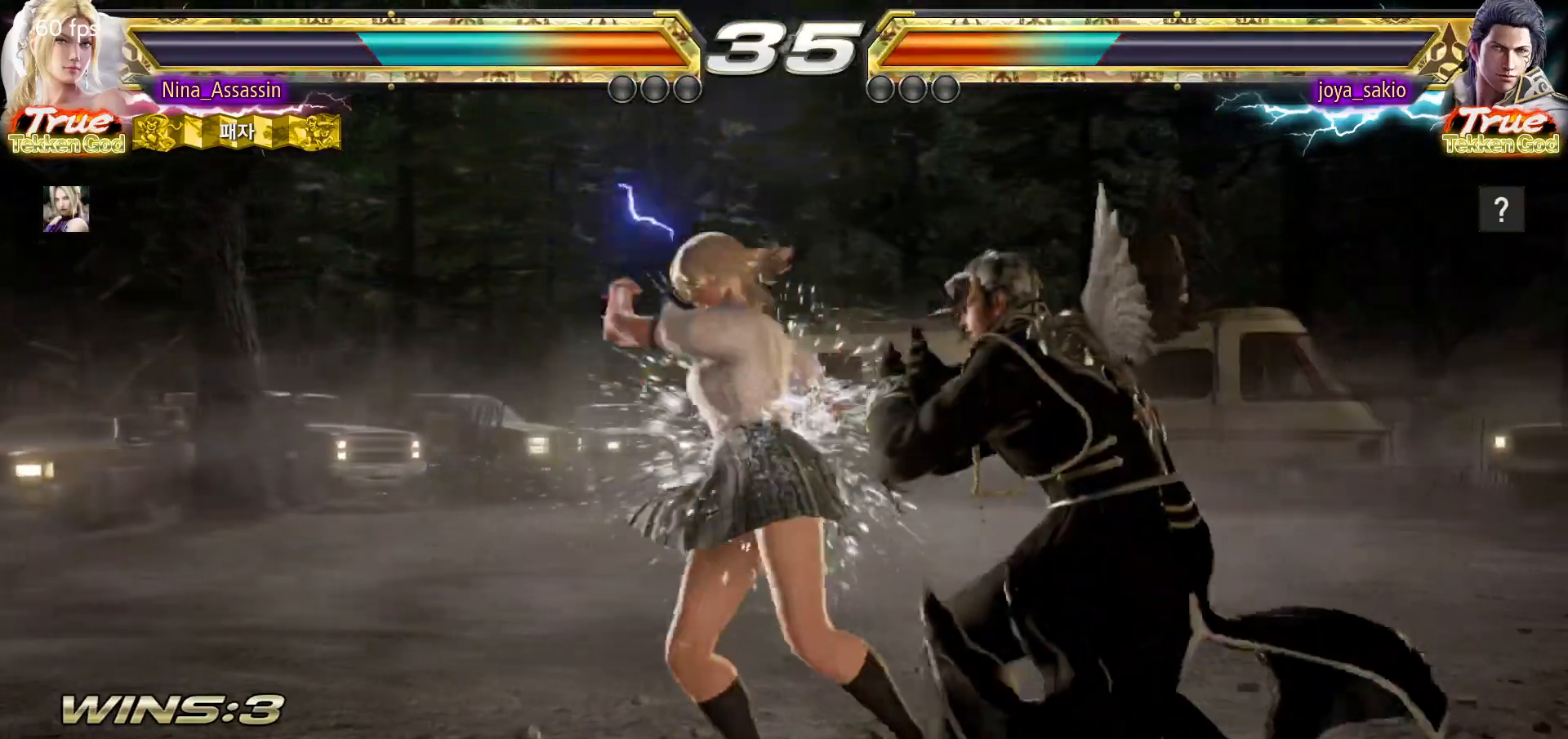
{"dt_ms": 500, "buttons": [], "left_stick": "center"}
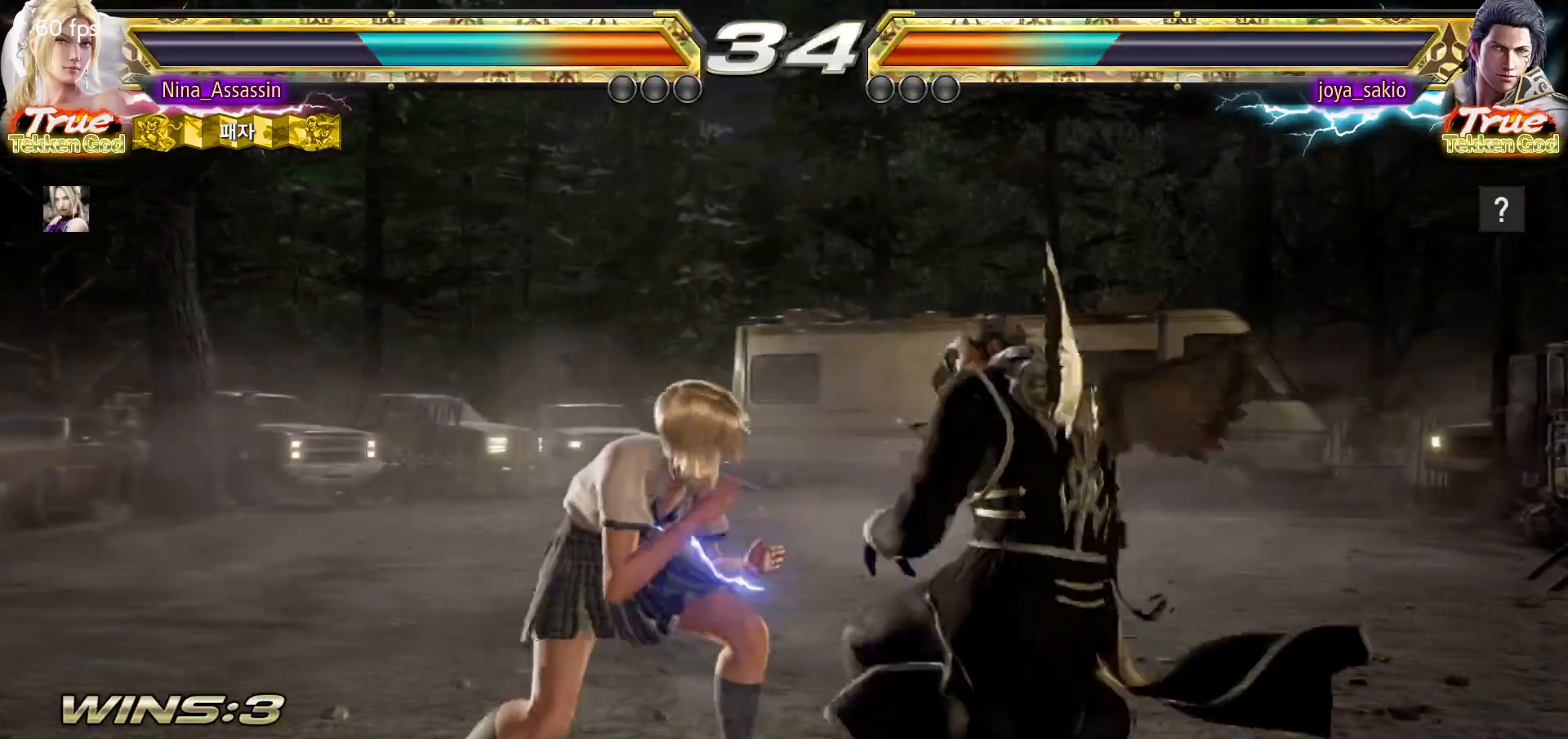
{"dt_ms": 1000, "buttons": [], "left_stick": "center"}
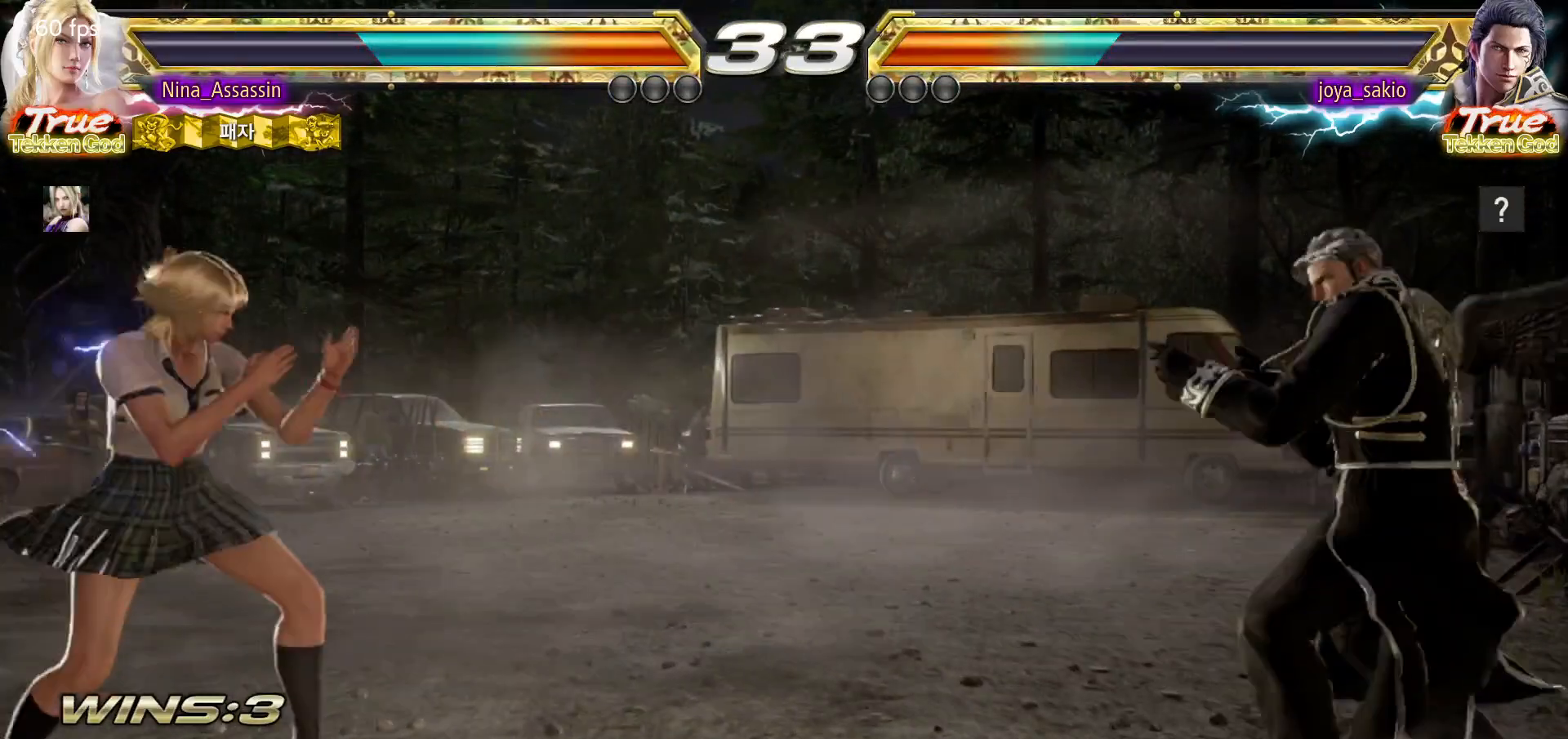
{"dt_ms": 500, "buttons": [], "left_stick": "left", "events": [[17, "left_stick", "right"], [350, "left_stick", "center"], [400, "left_stick", "left"]]}